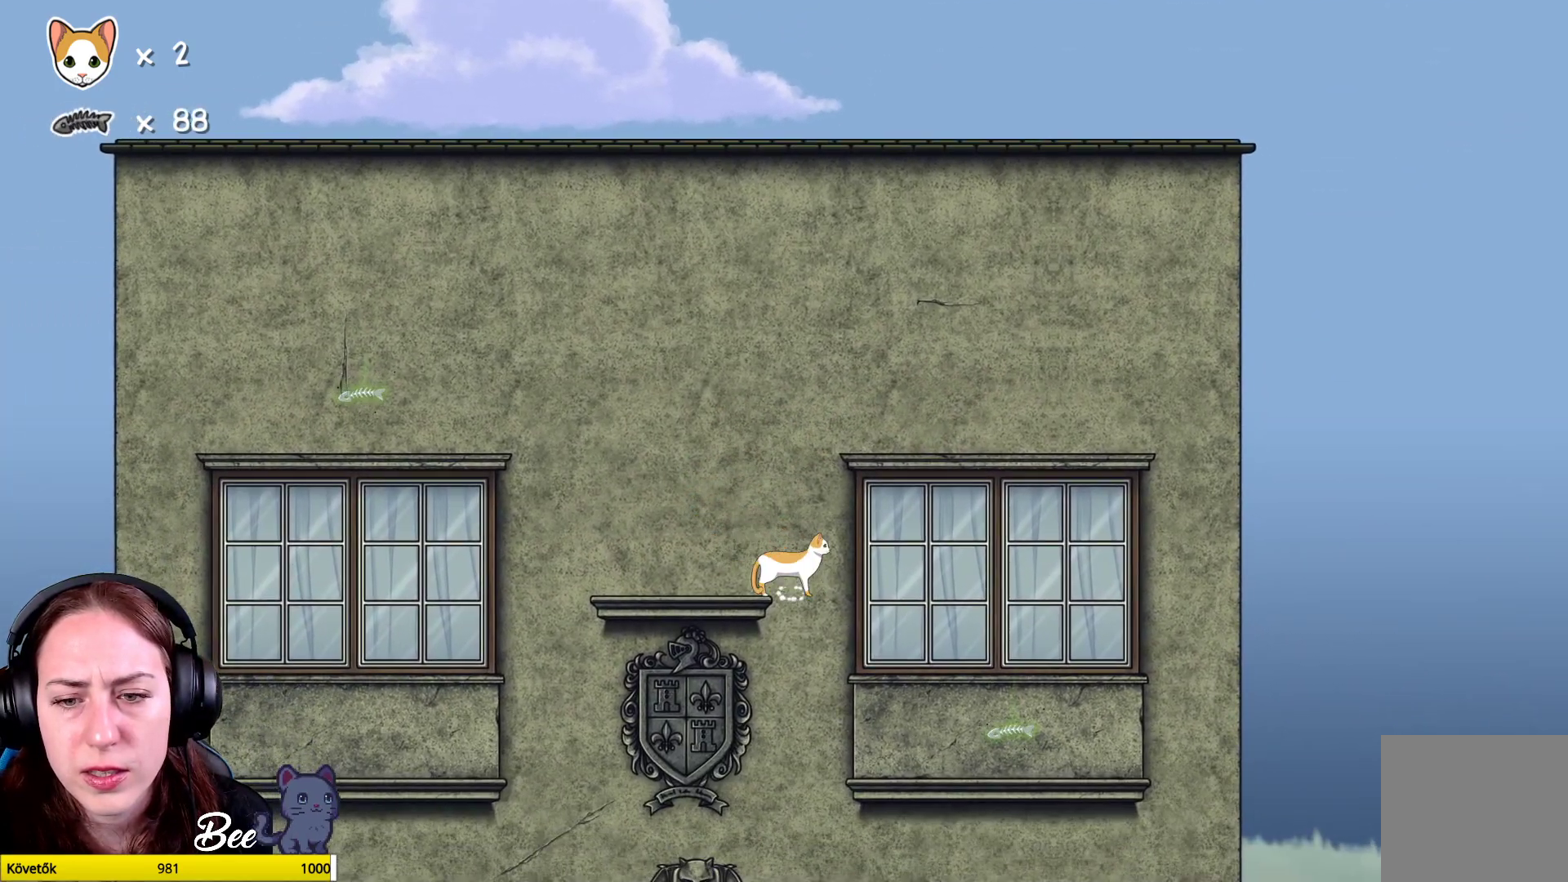
Gameplay with a controller (Xbox layout); each line is a JSON object with the inputs held at the frame after it. "events" lists button and stick changes between this image and that frame as [ms after this image, input, new state], when the widget could be followed in between. Not read: Z.
{"buttons": [], "left_stick": "right", "right_stick": "center", "events": [[183, "left_stick", "right"]]}
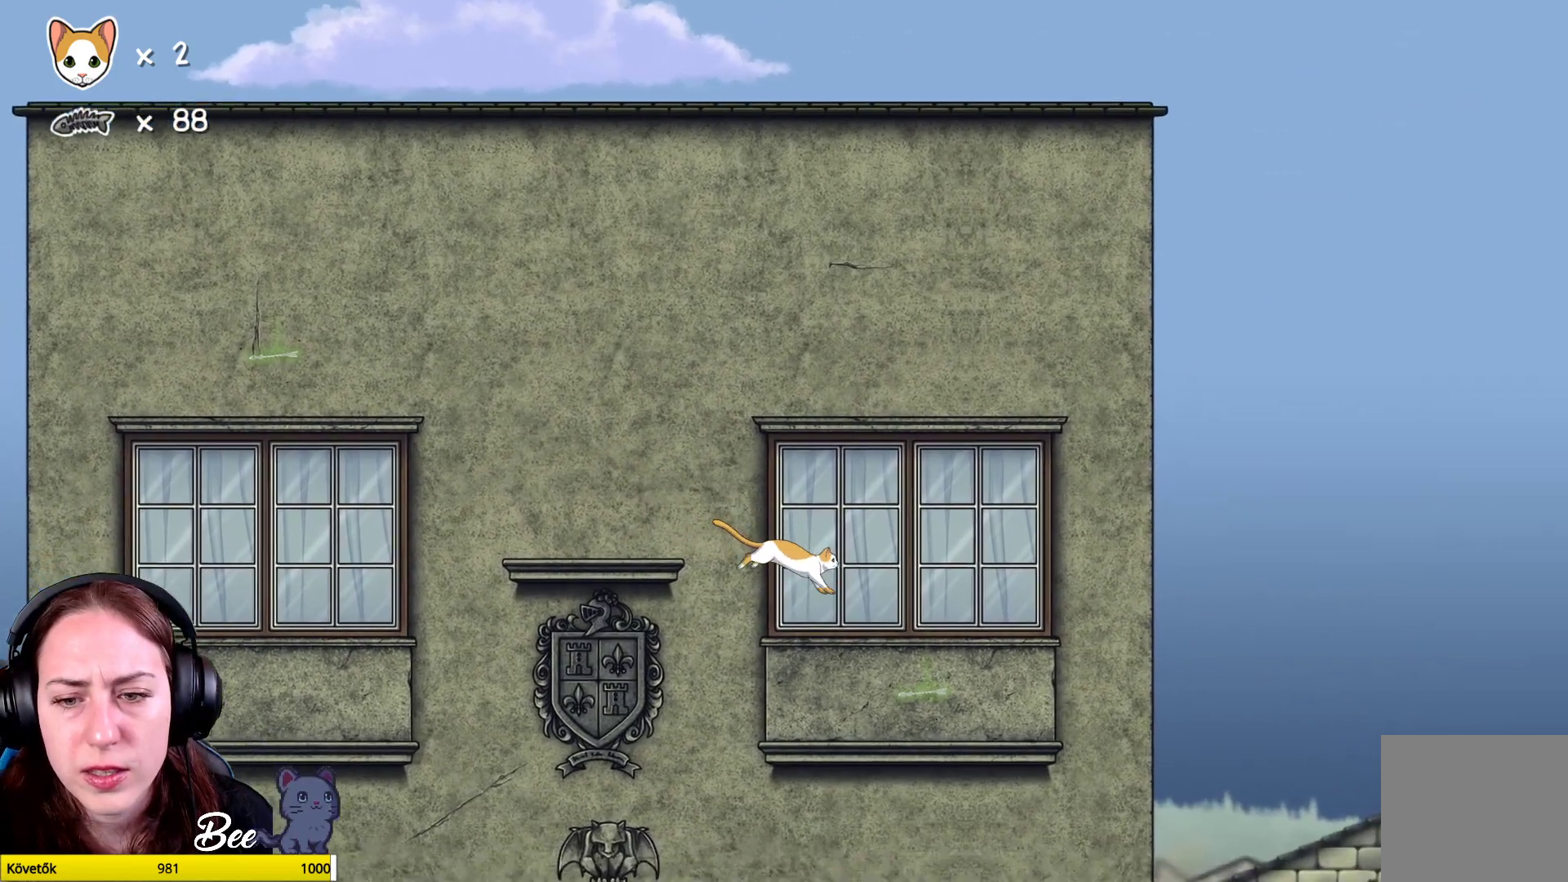
{"buttons": [], "left_stick": "center", "right_stick": "center", "events": [[183, "left_stick", "center"]]}
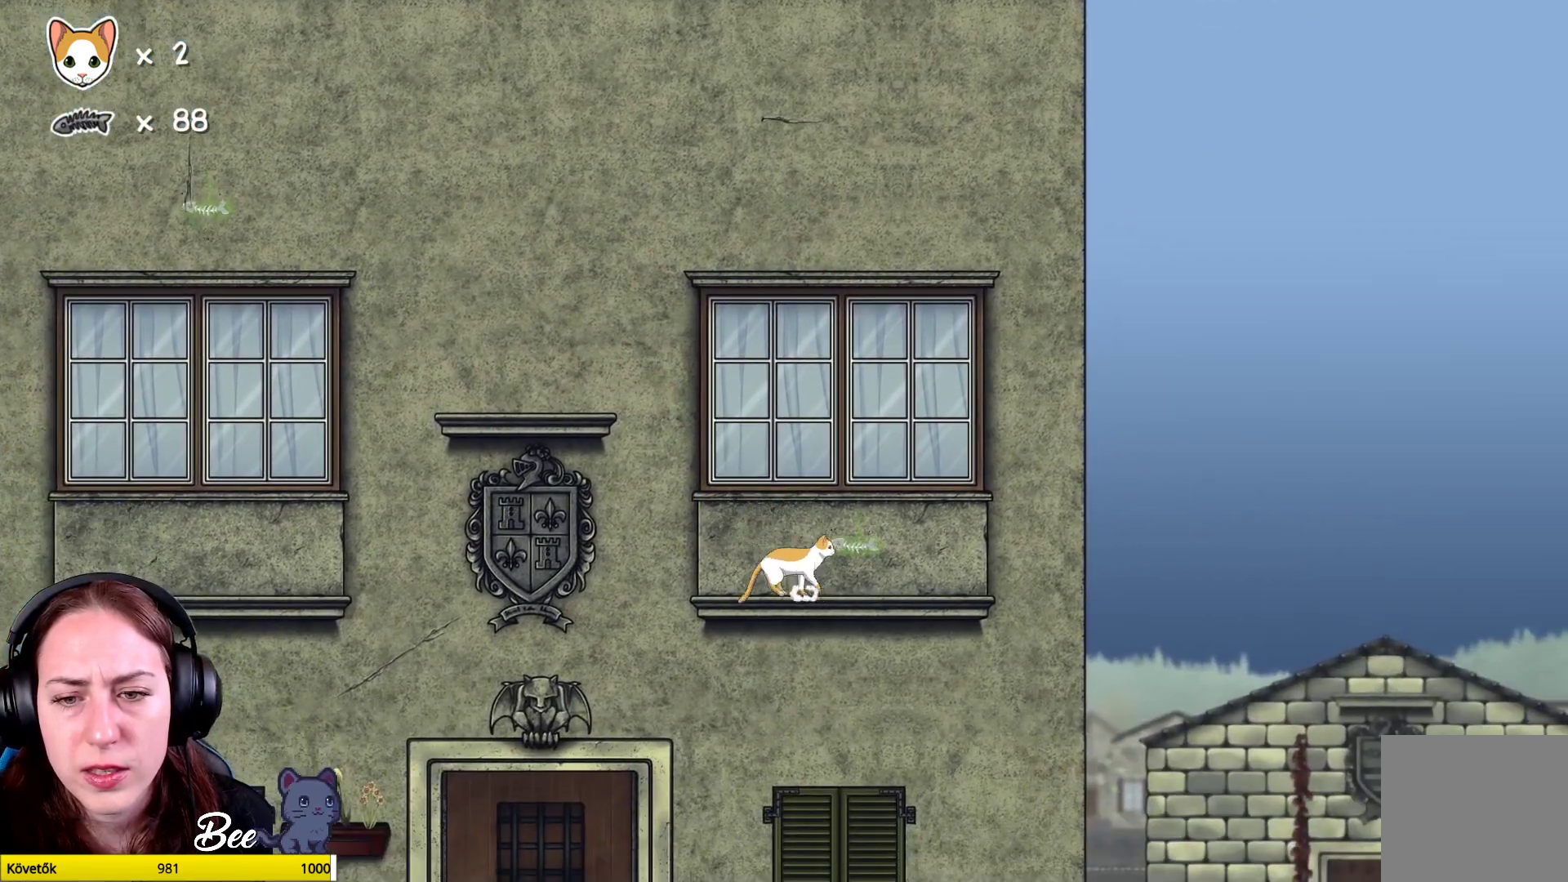
{"buttons": [], "left_stick": "center", "right_stick": "center", "events": [[33, "left_stick", "right"], [333, "left_stick", "center"]]}
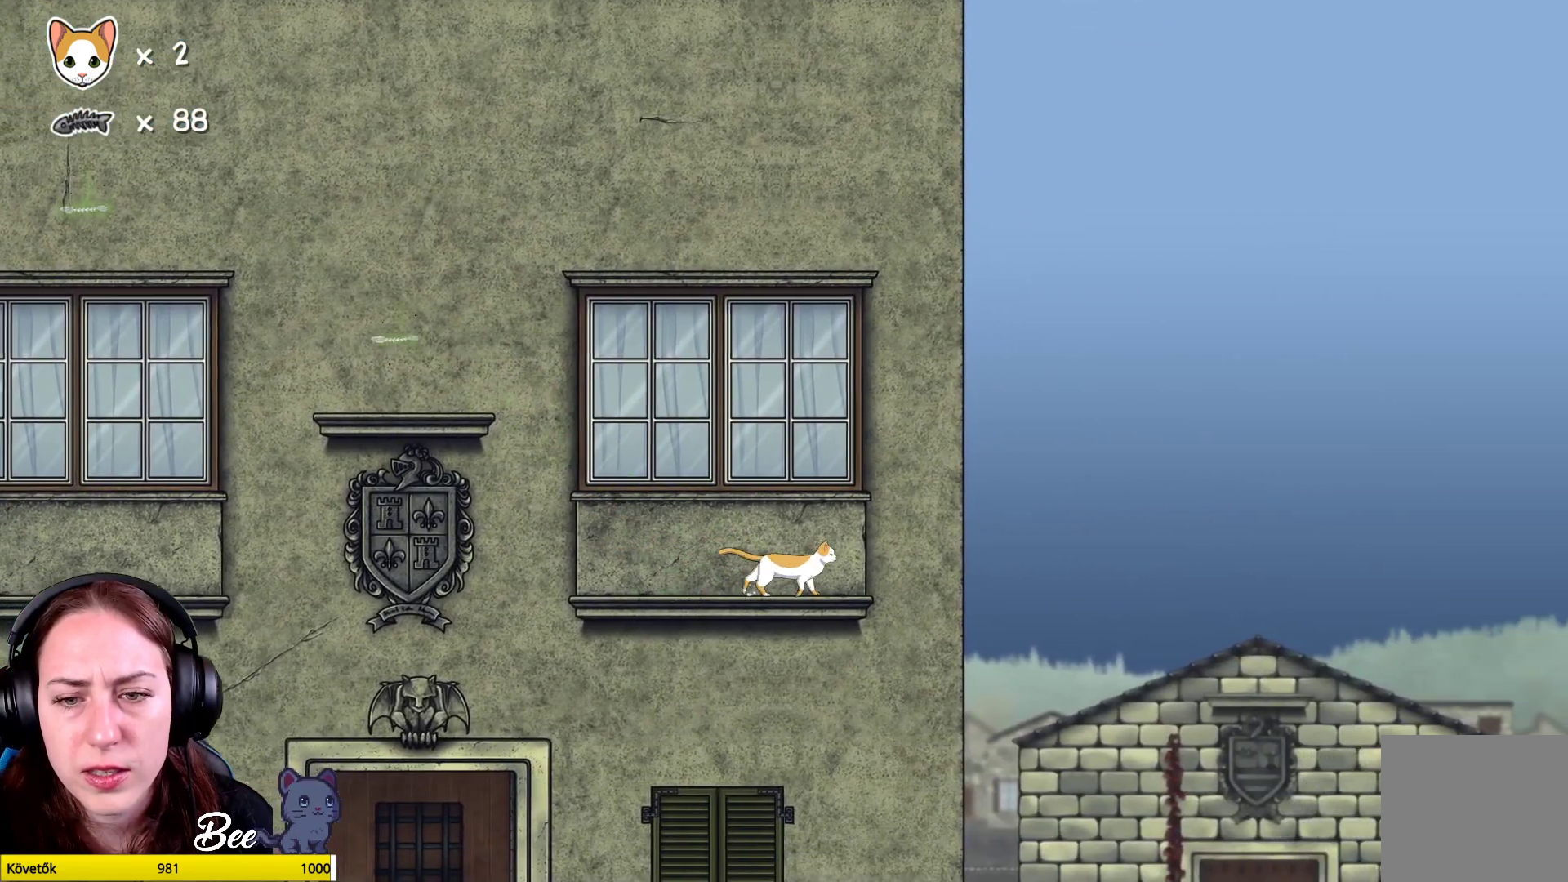
{"buttons": ["A"], "left_stick": "up-left", "right_stick": "center", "events": [[133, "left_stick", "left"], [183, "A", "down"], [183, "left_stick", "up-left"], [383, "A", "up"], [450, "A", "down"]]}
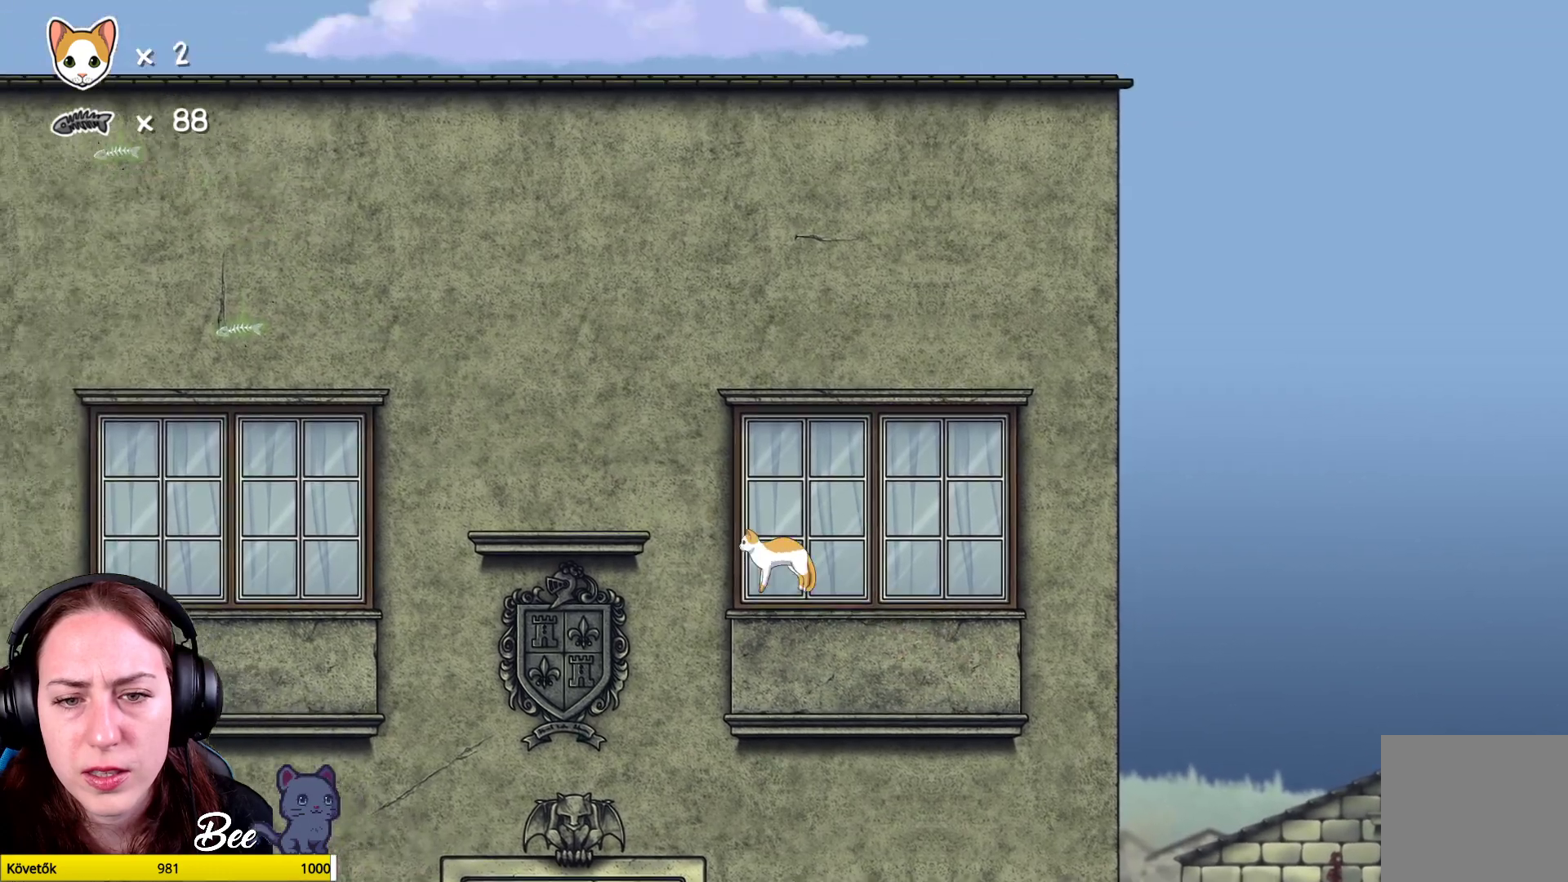
{"buttons": [], "left_stick": "center", "right_stick": "center", "events": [[200, "A", "up"], [400, "left_stick", "center"]]}
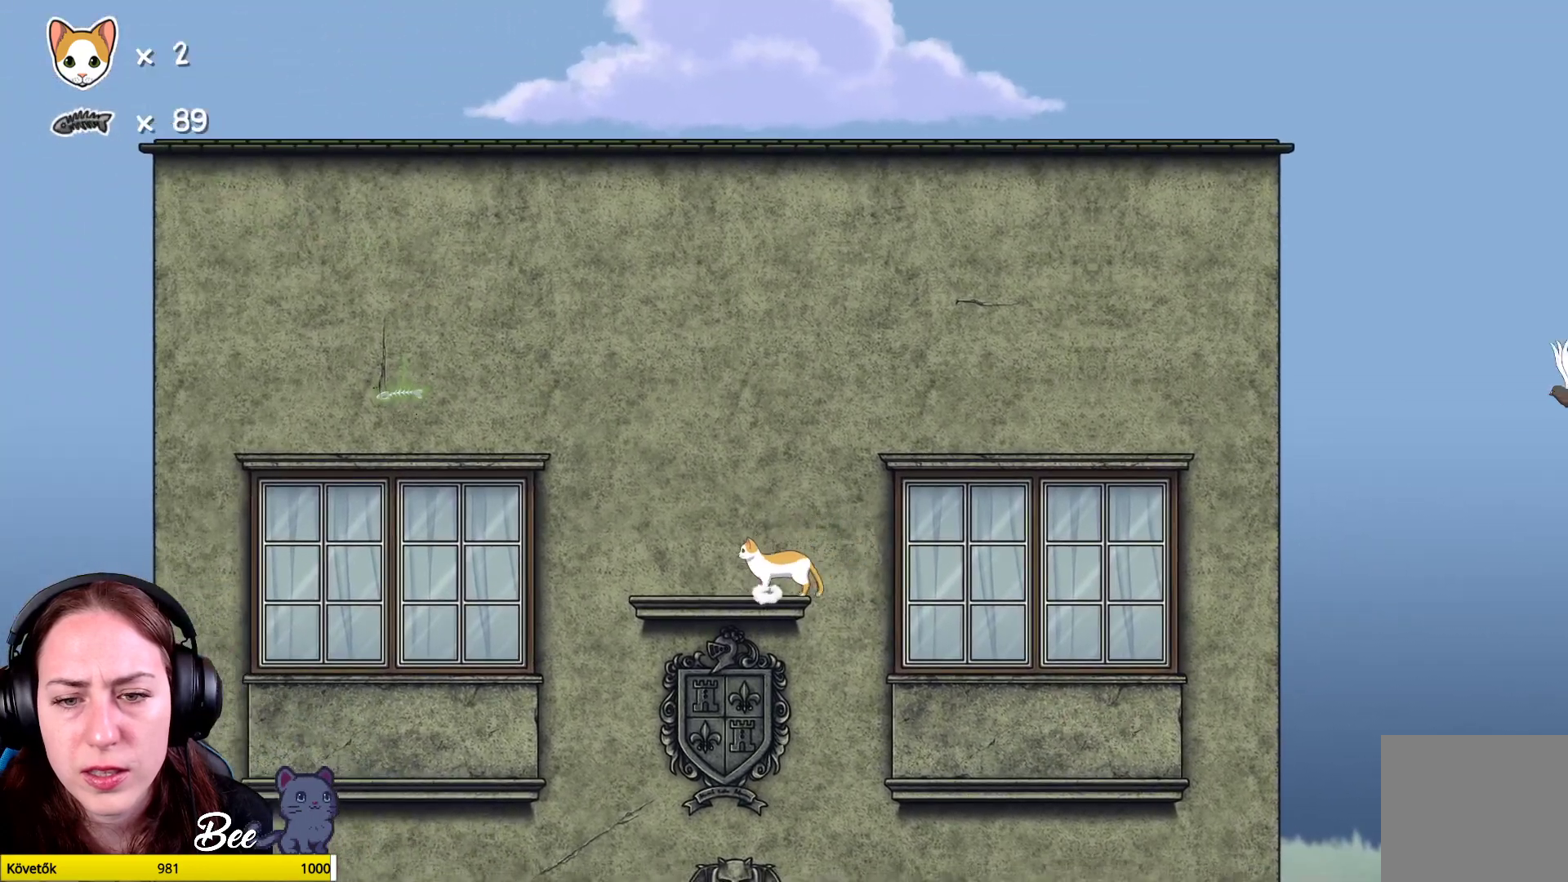
{"buttons": [], "left_stick": "up-left", "right_stick": "center", "events": [[167, "left_stick", "up-left"], [350, "A", "down"], [500, "A", "up"]]}
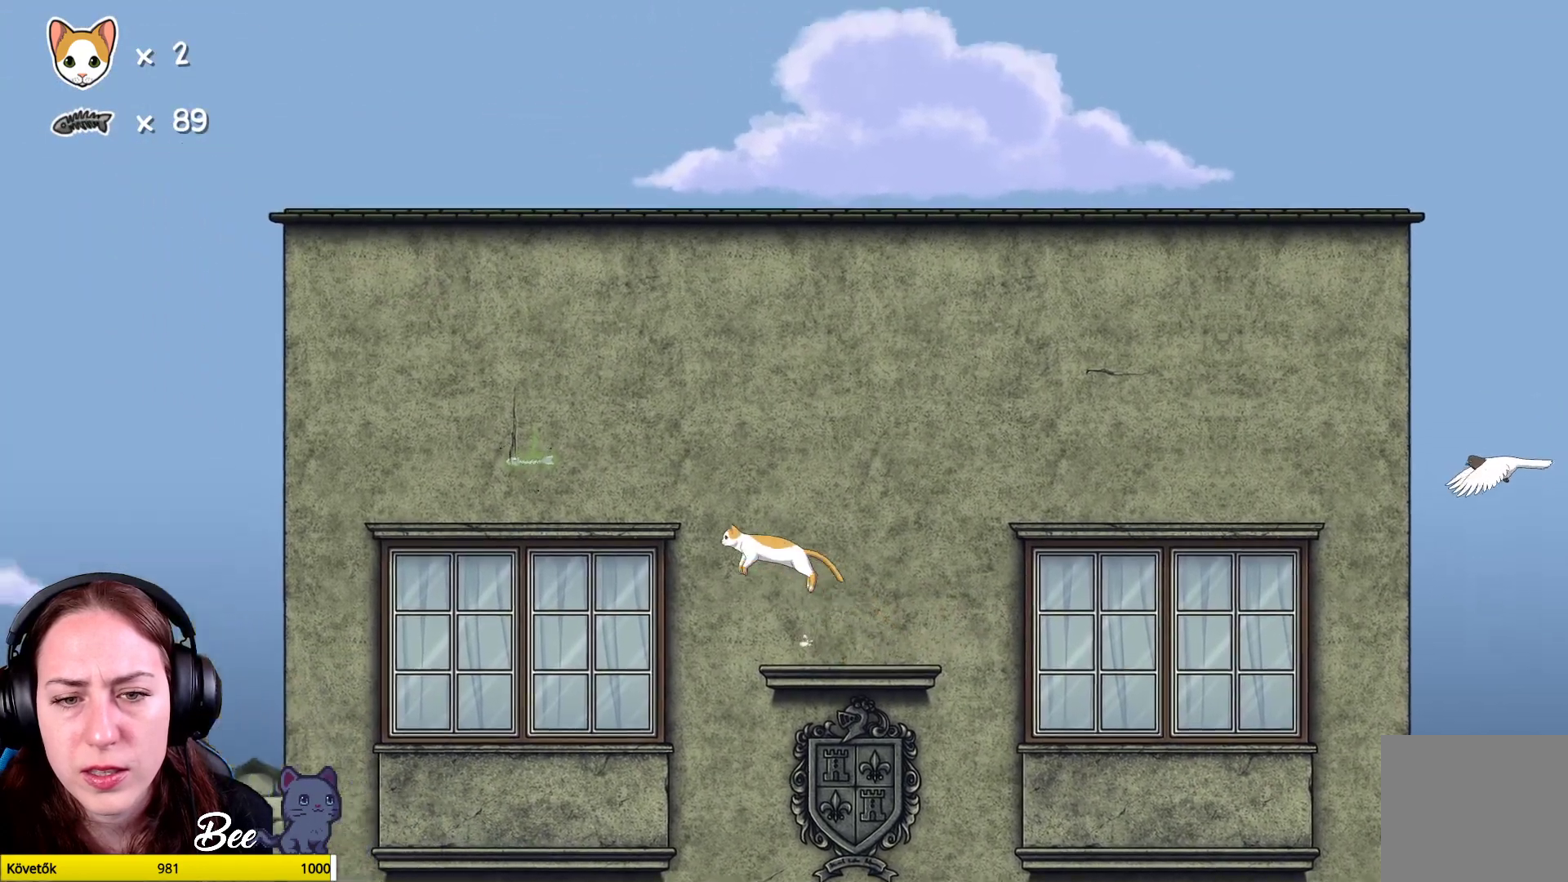
{"buttons": [], "left_stick": "up-left", "right_stick": "center", "events": [[67, "A", "down"], [200, "A", "up"]]}
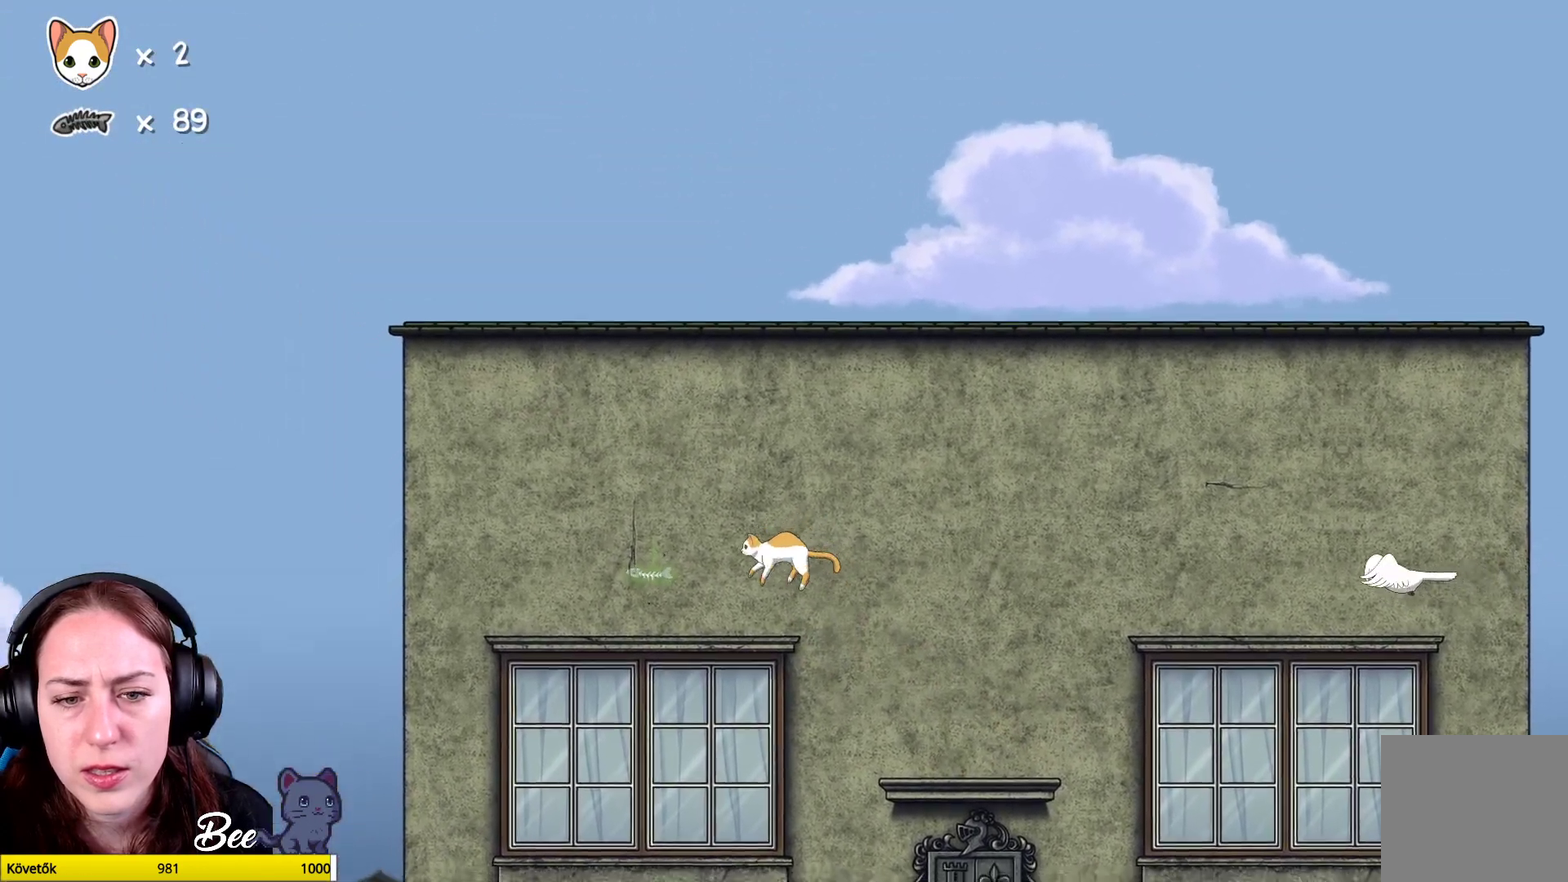
{"buttons": [], "left_stick": "up-left", "right_stick": "center", "events": [[150, "left_stick", "center"], [450, "left_stick", "up-left"]]}
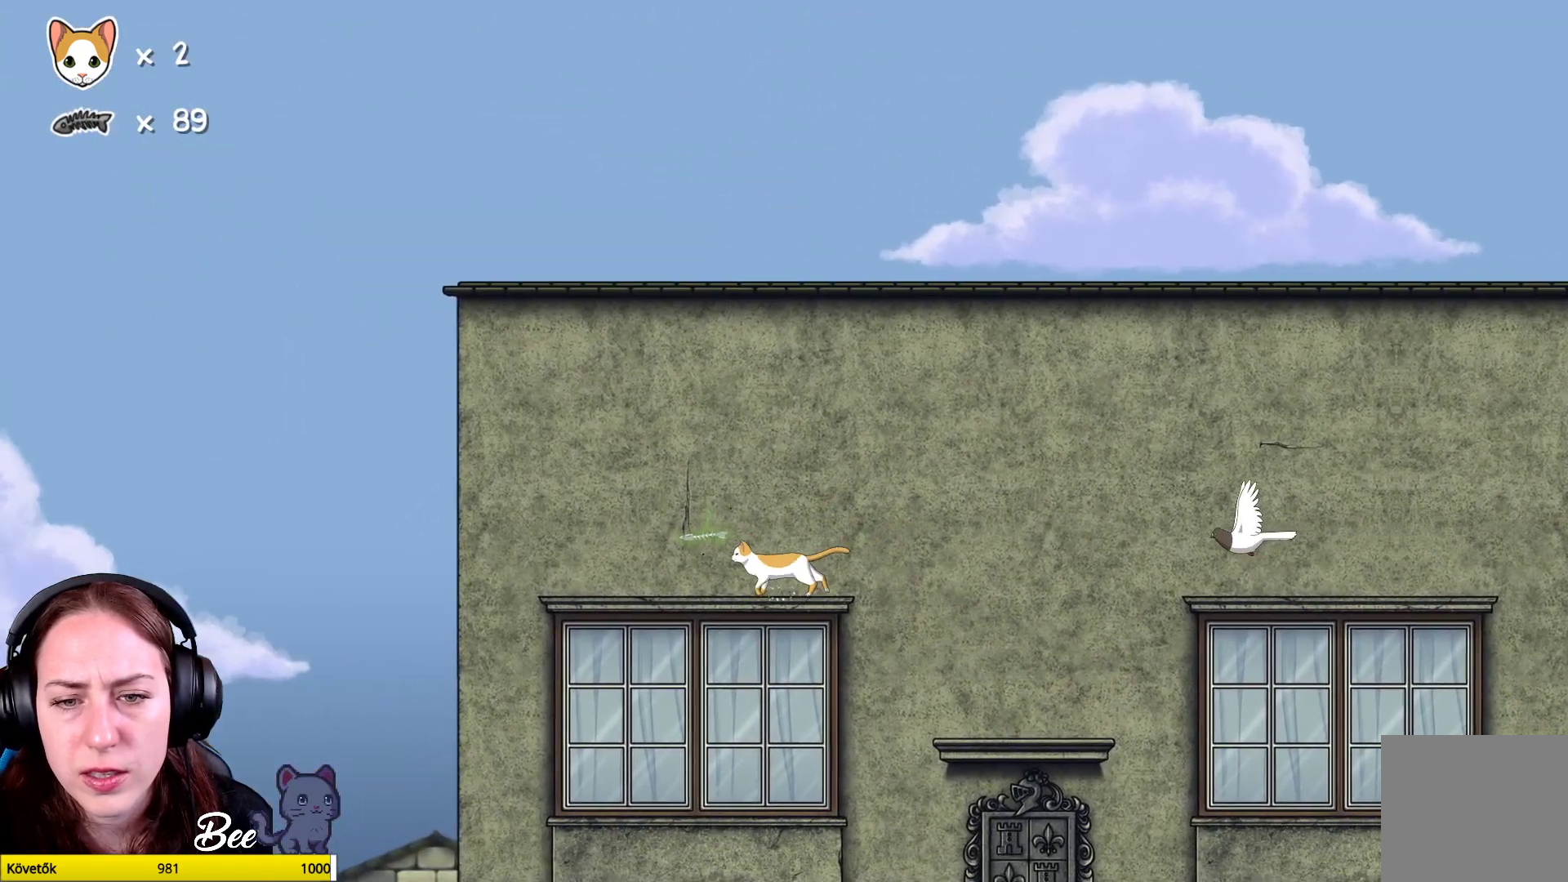
{"buttons": [], "left_stick": "center", "right_stick": "center", "events": [[200, "left_stick", "center"]]}
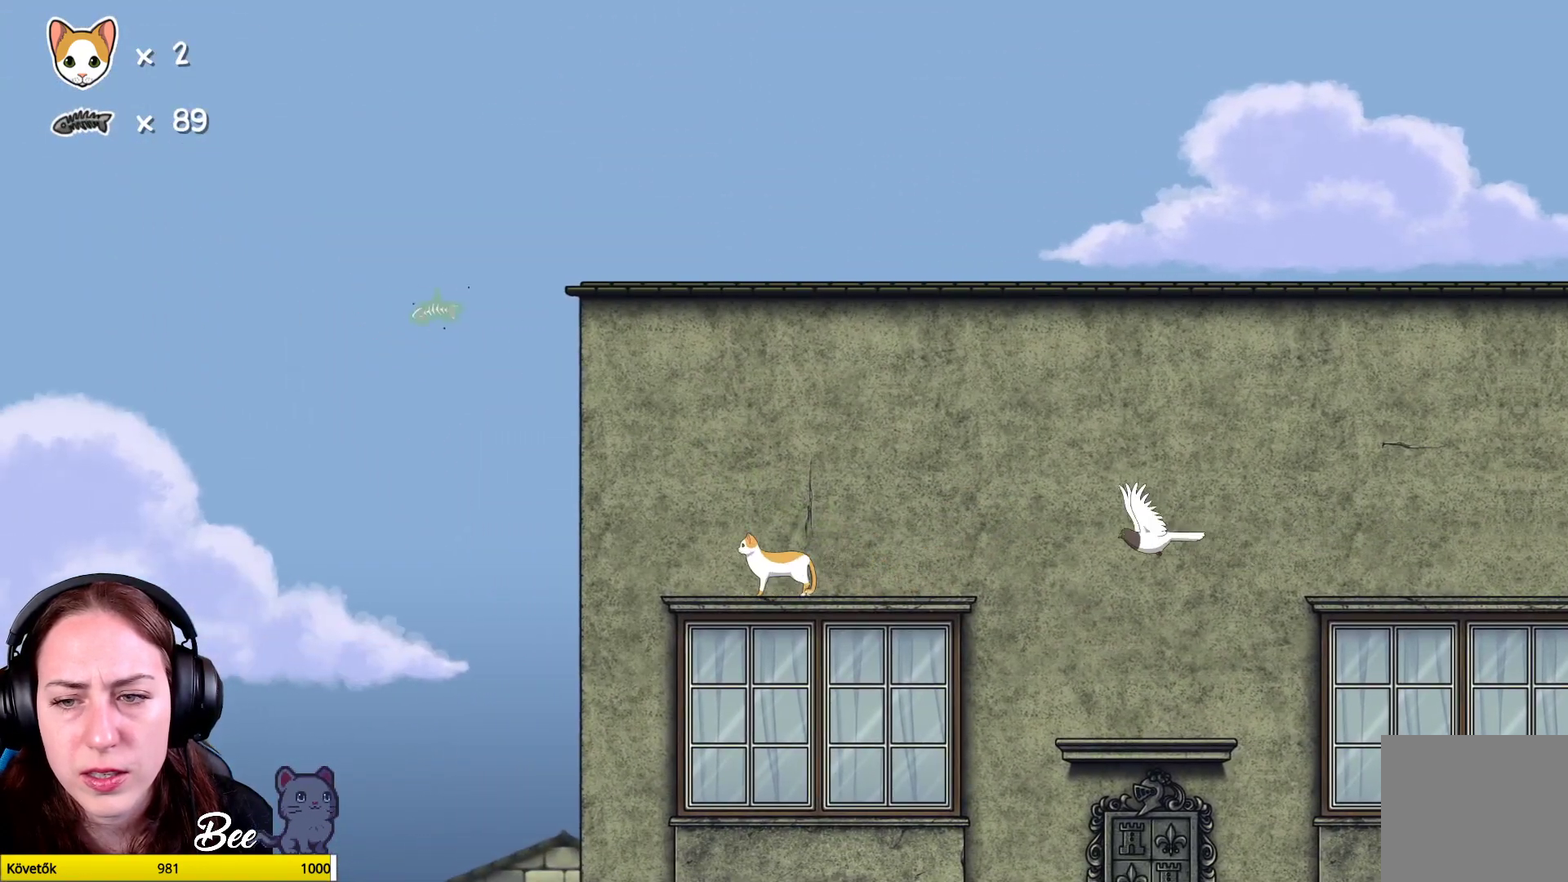
{"buttons": ["A"], "left_stick": "up-right", "right_stick": "center", "events": [[283, "A", "down"], [333, "left_stick", "up-right"]]}
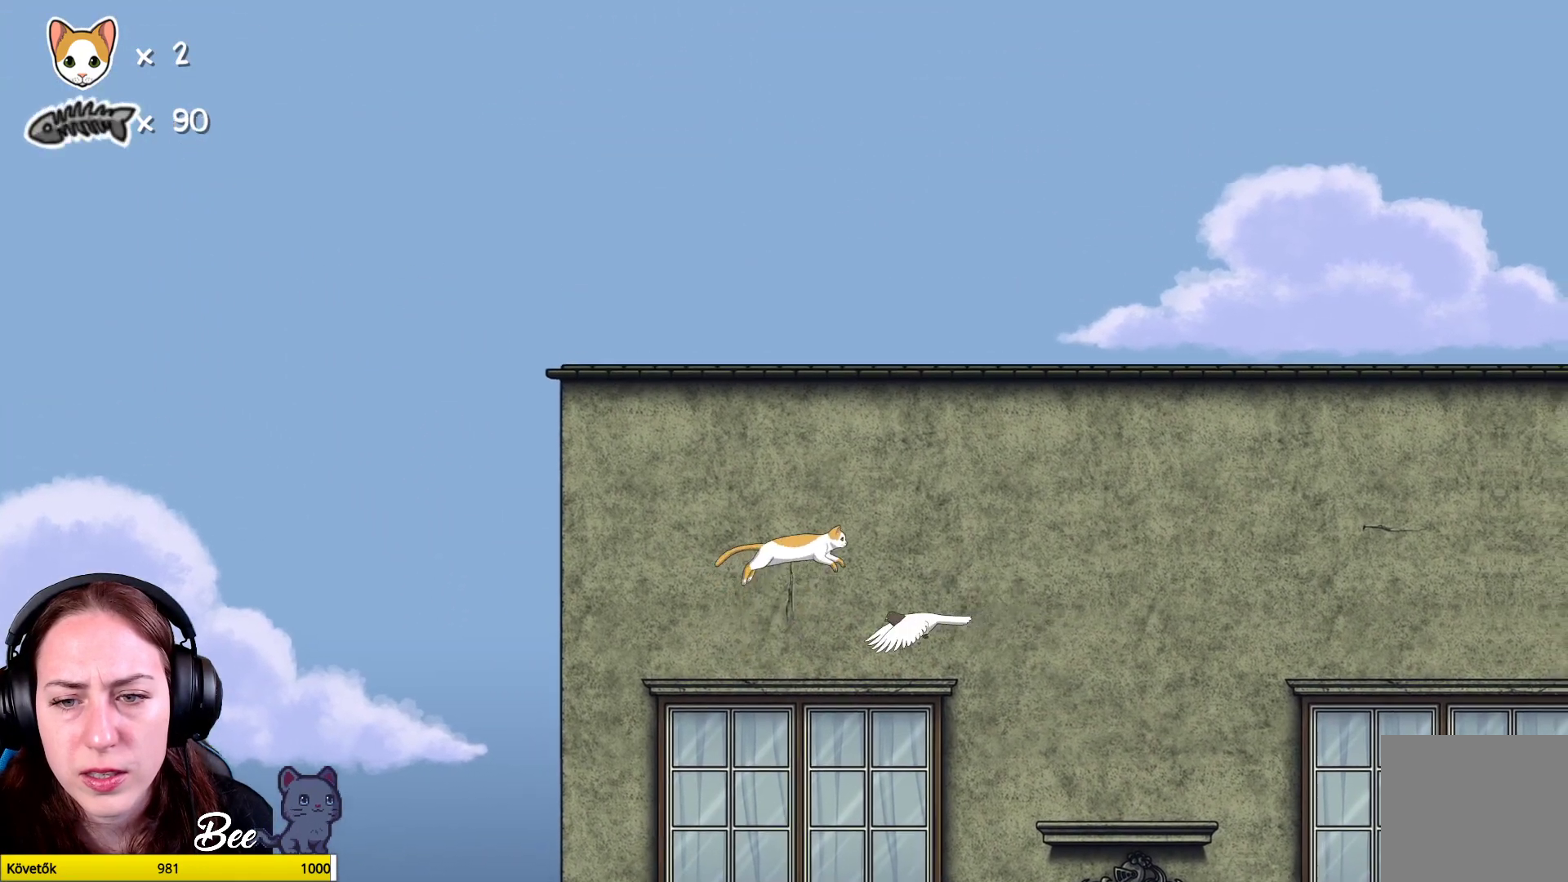
{"buttons": [], "left_stick": "center", "right_stick": "center", "events": [[83, "A", "up"], [117, "left_stick", "center"], [333, "left_stick", "left"], [433, "left_stick", "center"]]}
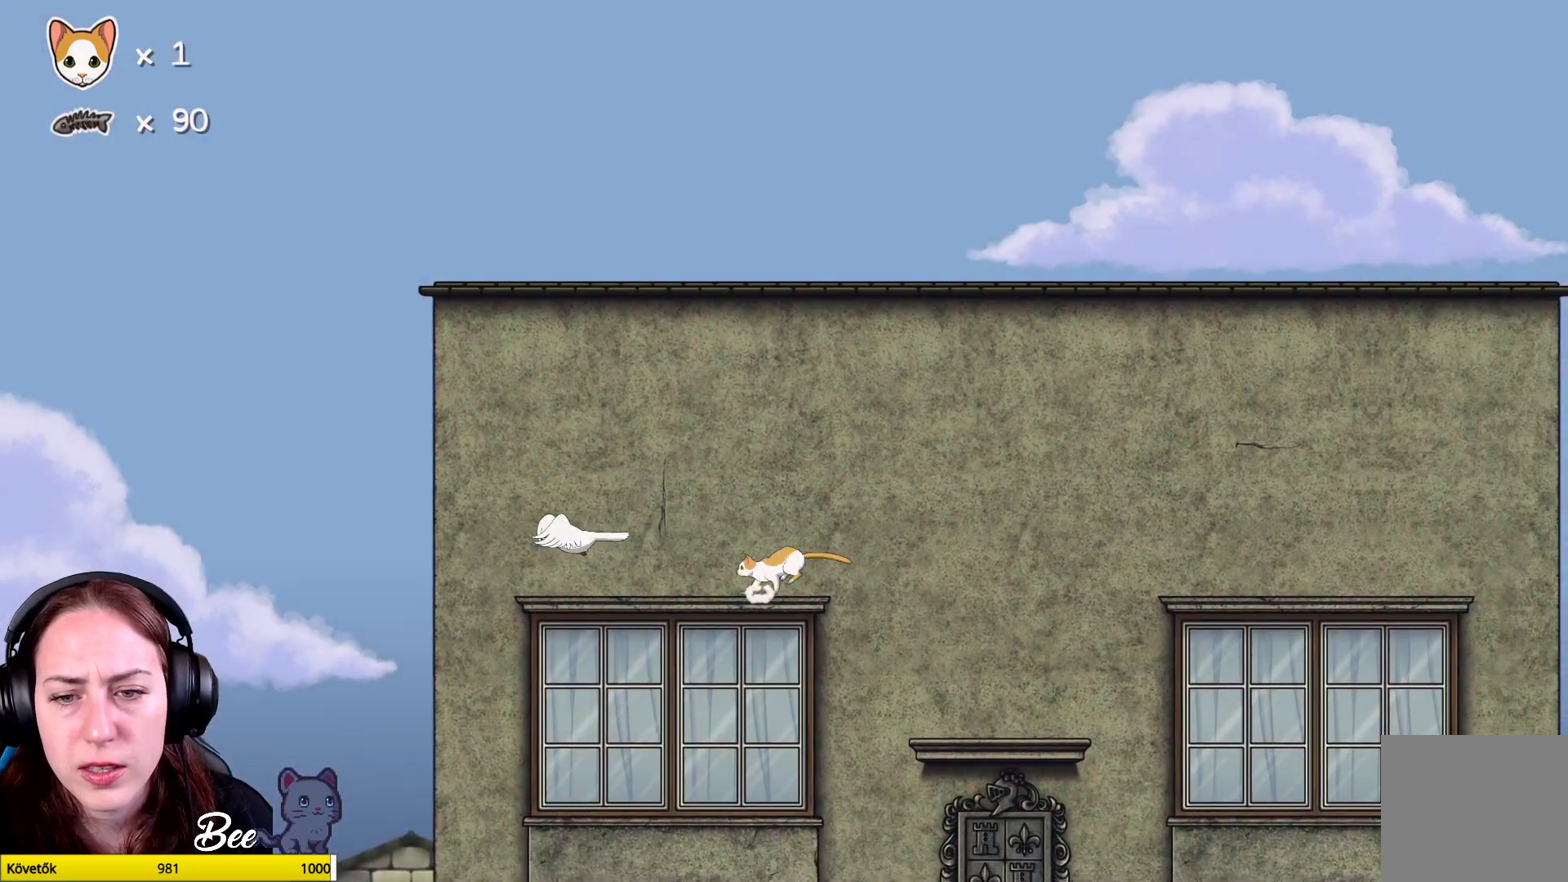
{"buttons": [], "left_stick": "center", "right_stick": "center", "events": [[183, "left_stick", "left"], [250, "left_stick", "center"]]}
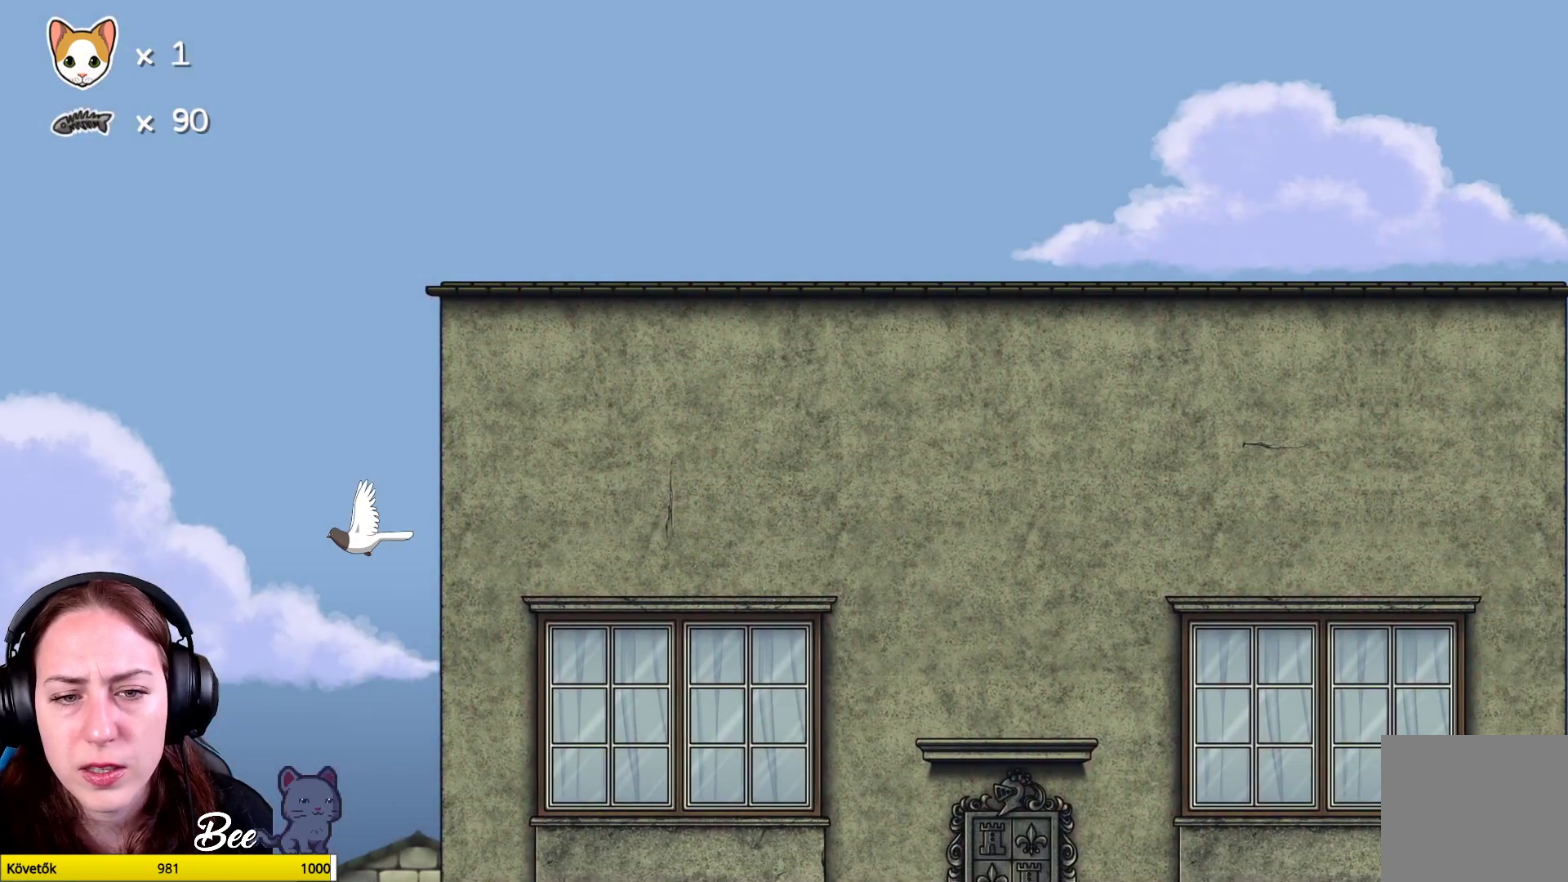
{"buttons": [], "left_stick": "center", "right_stick": "center", "events": [[67, "left_stick", "left"], [217, "left_stick", "center"]]}
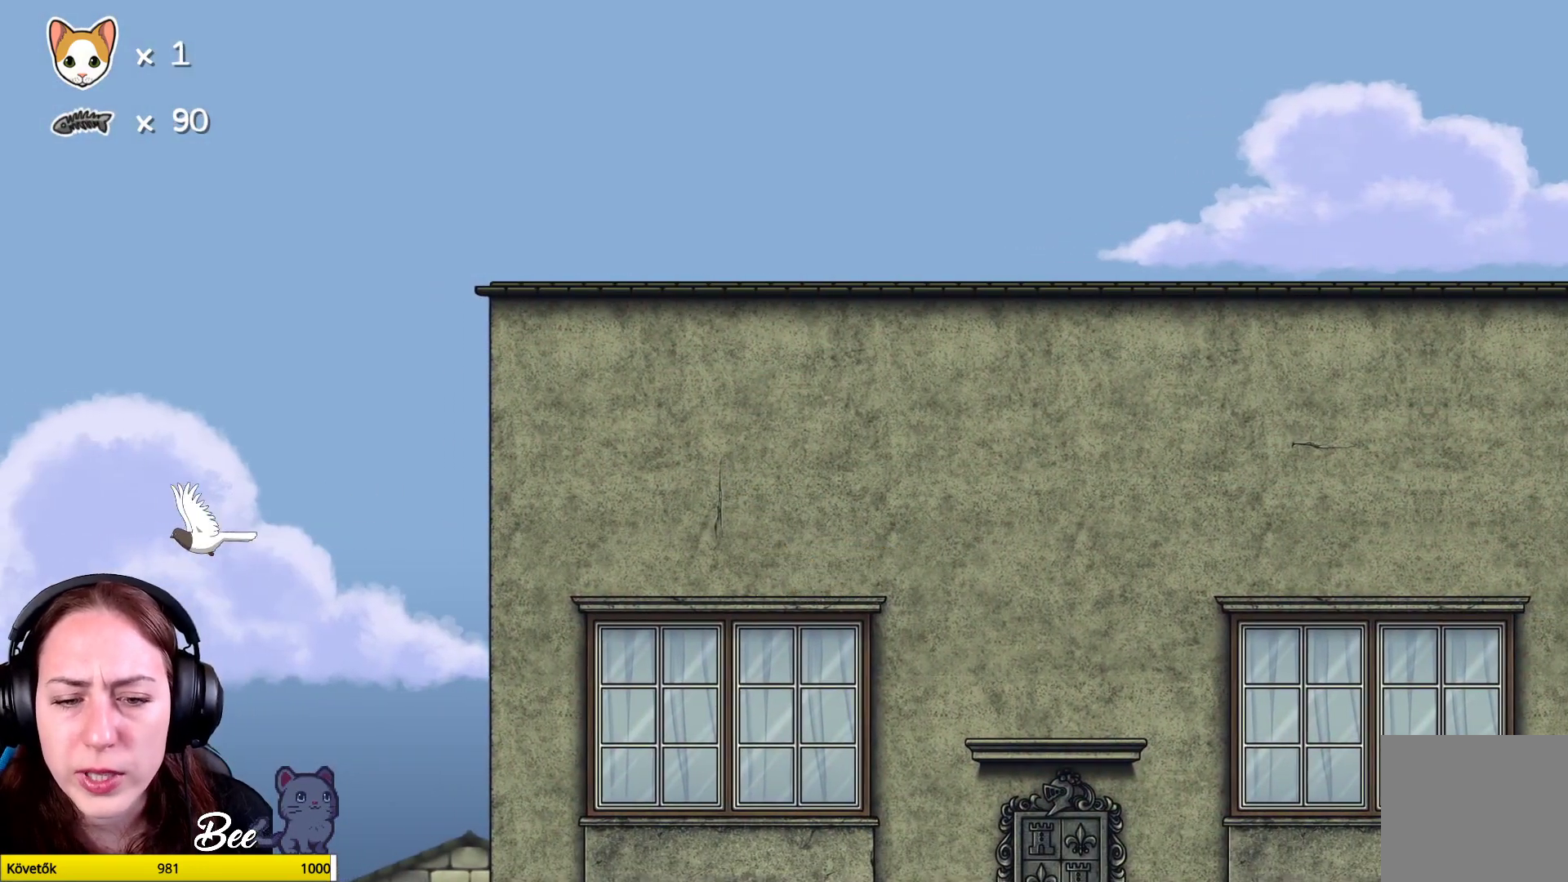
{"buttons": [], "left_stick": "center", "right_stick": "center", "events": [[133, "left_stick", "left"], [333, "left_stick", "center"]]}
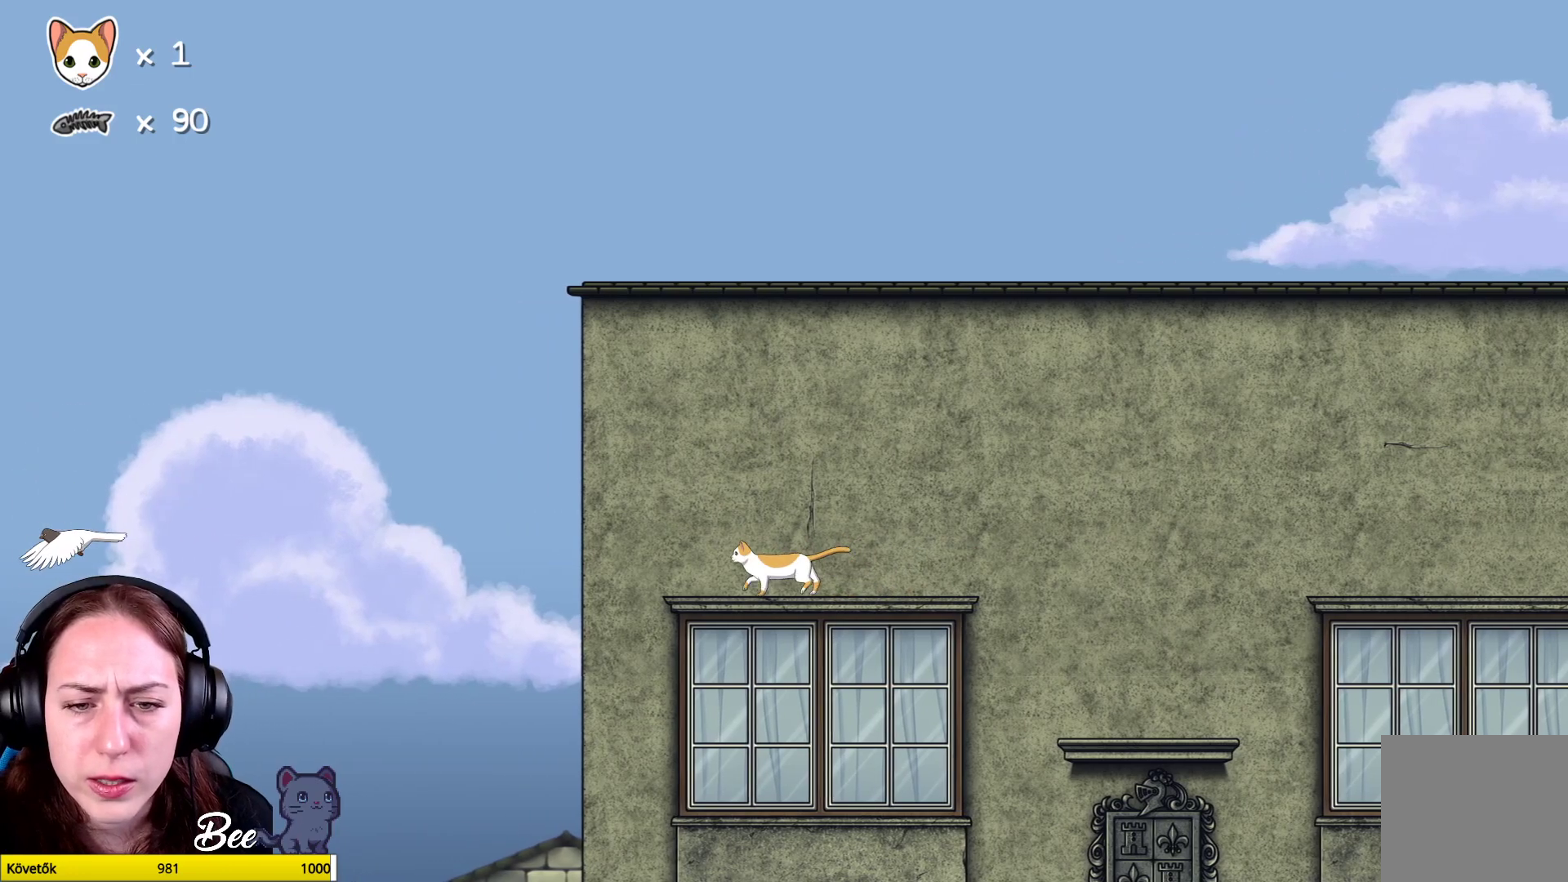
{"buttons": [], "left_stick": "center", "right_stick": "center", "events": [[183, "left_stick", "left"], [400, "left_stick", "center"]]}
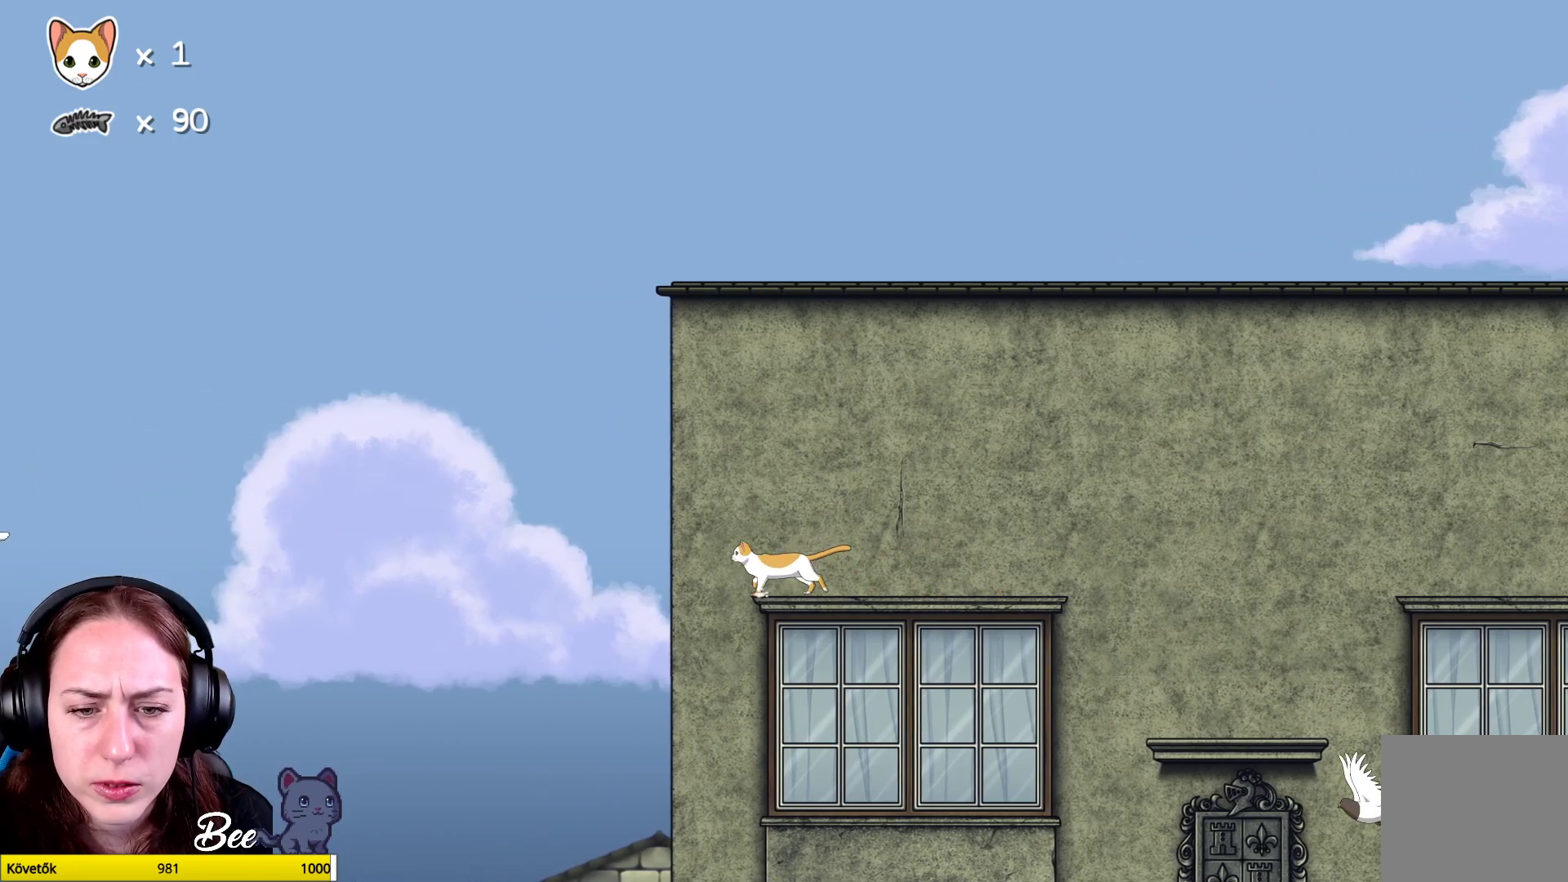
{"buttons": [], "left_stick": "center", "right_stick": "center", "events": []}
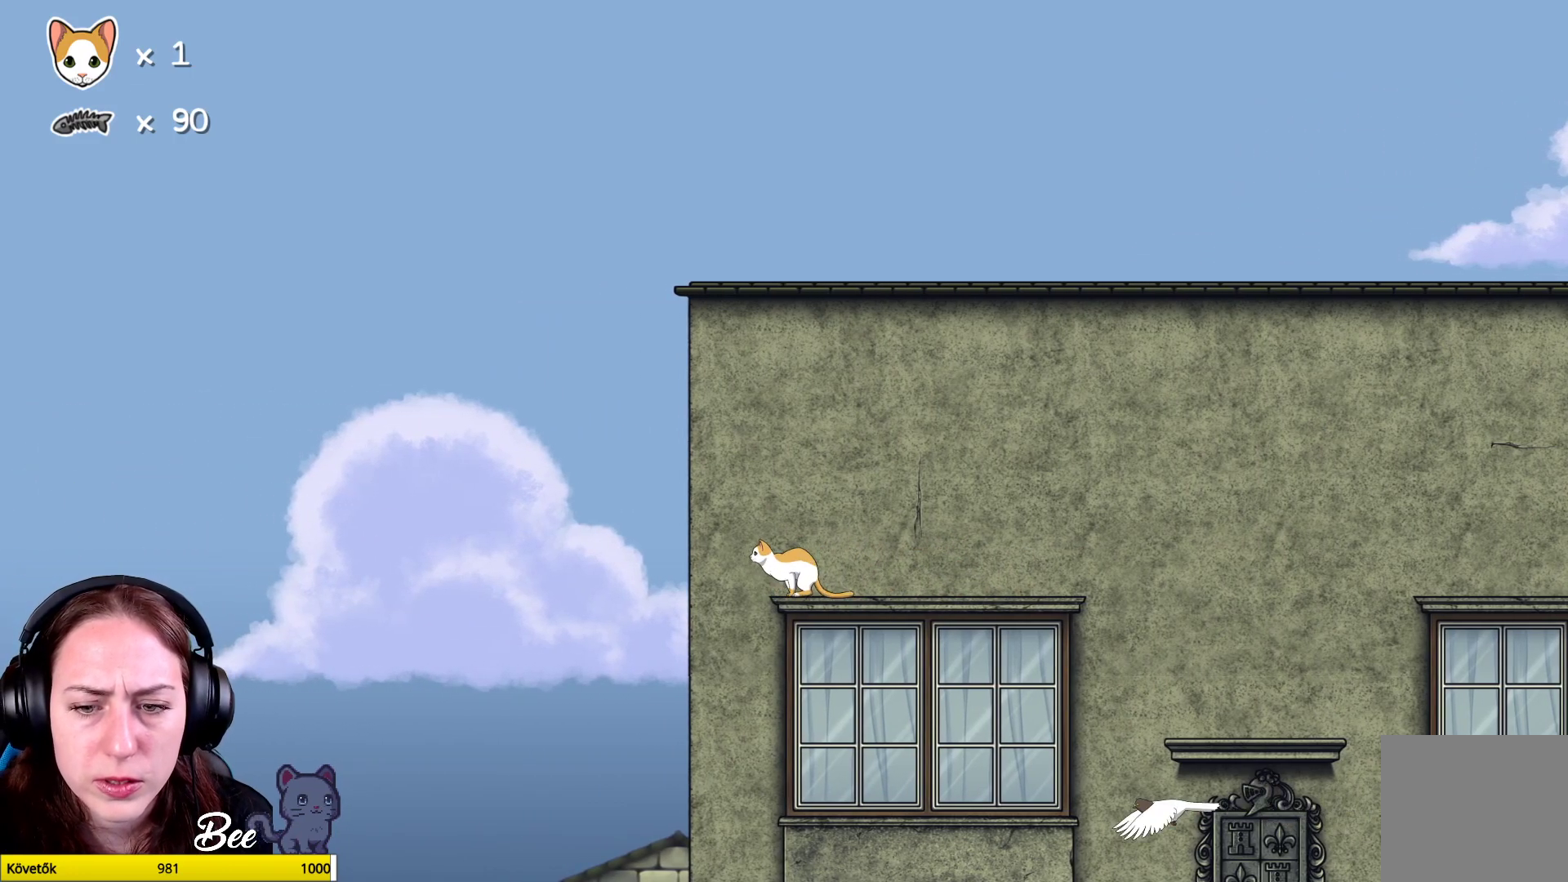
{"buttons": [], "left_stick": "center", "right_stick": "center", "events": []}
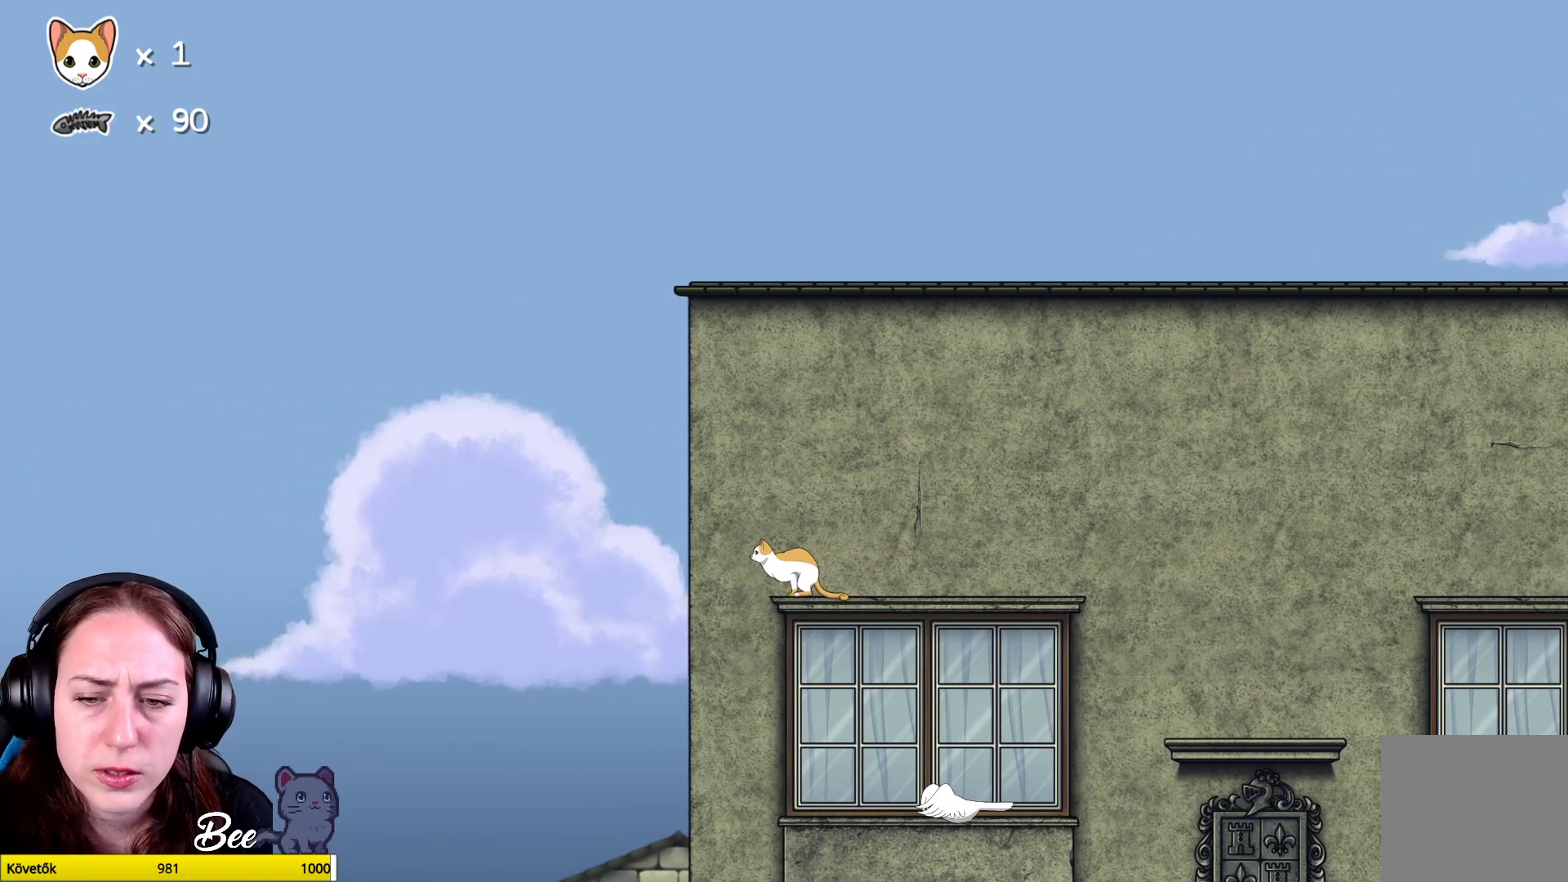
{"buttons": [], "left_stick": "center", "right_stick": "center", "events": []}
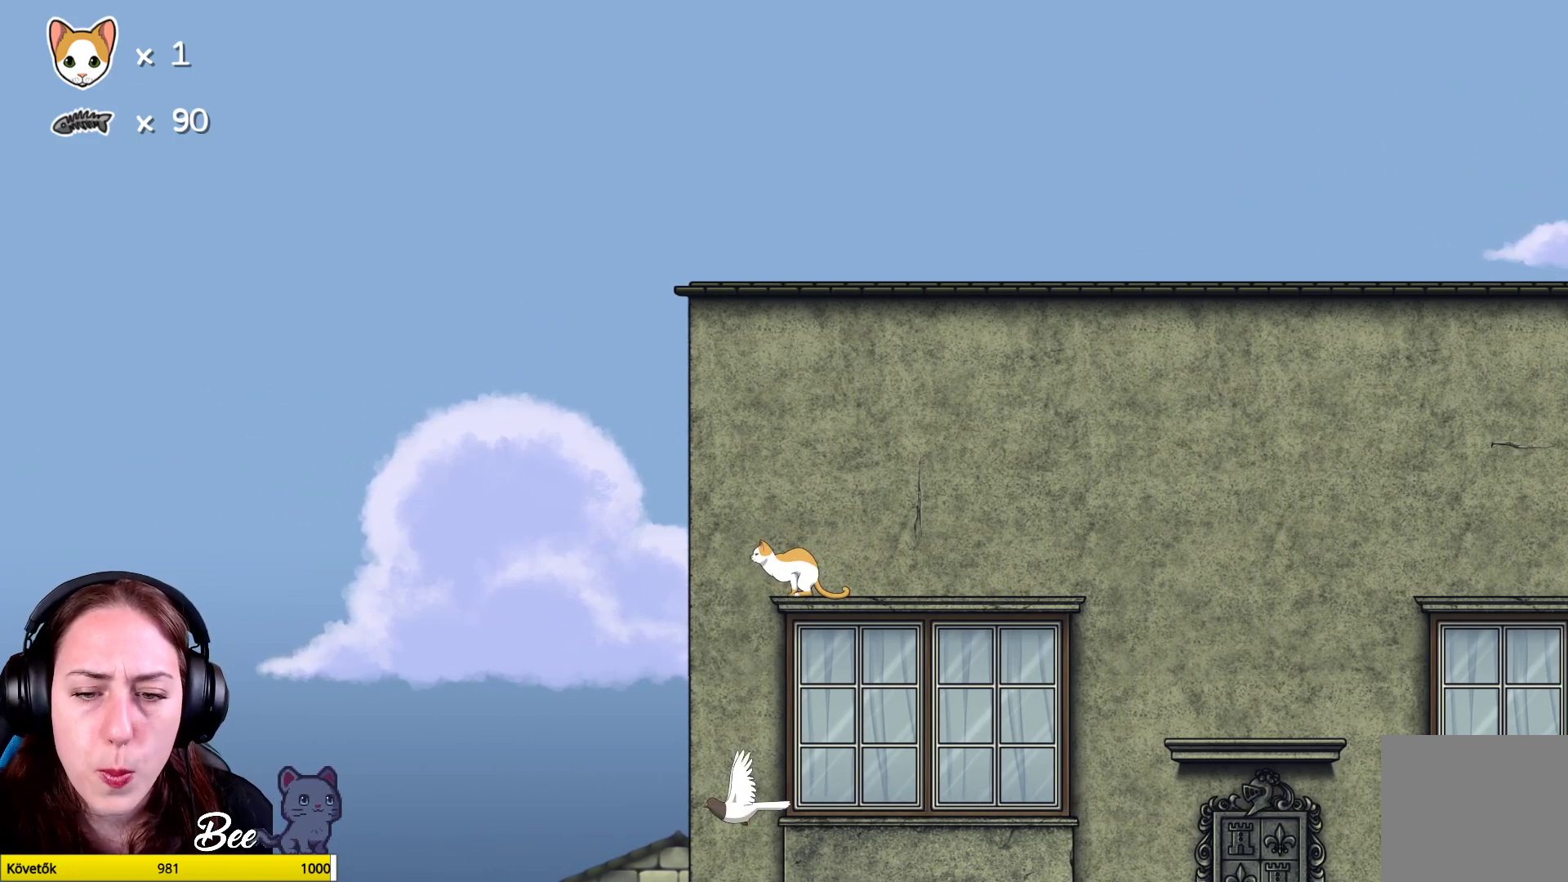
{"buttons": [], "left_stick": "left", "right_stick": "center", "events": [[300, "left_stick", "left"]]}
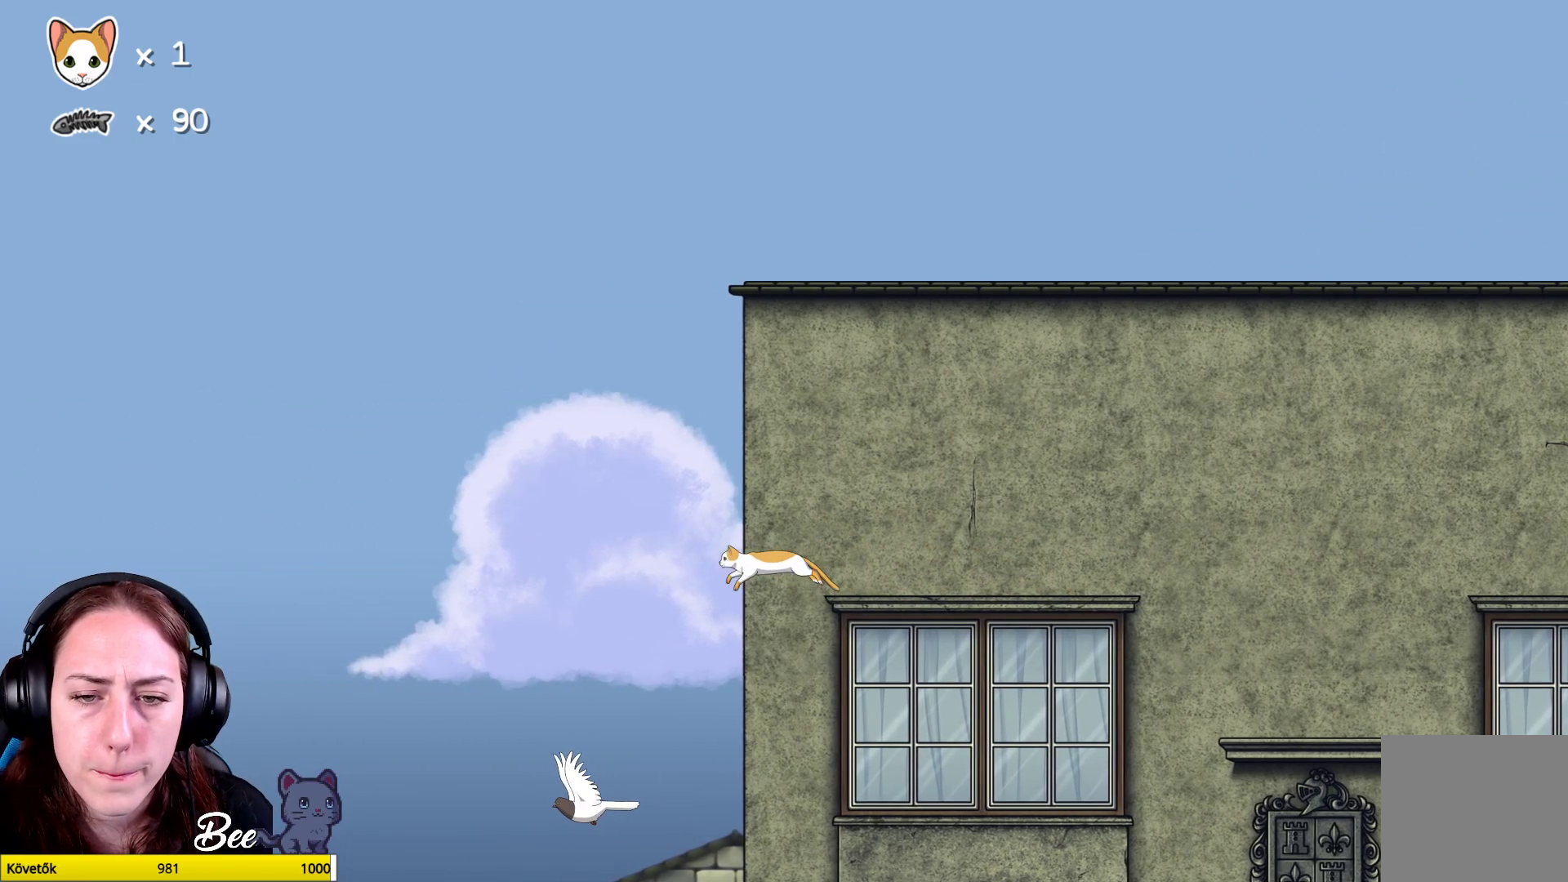
{"buttons": [], "left_stick": "center", "right_stick": "center", "events": [[117, "left_stick", "center"]]}
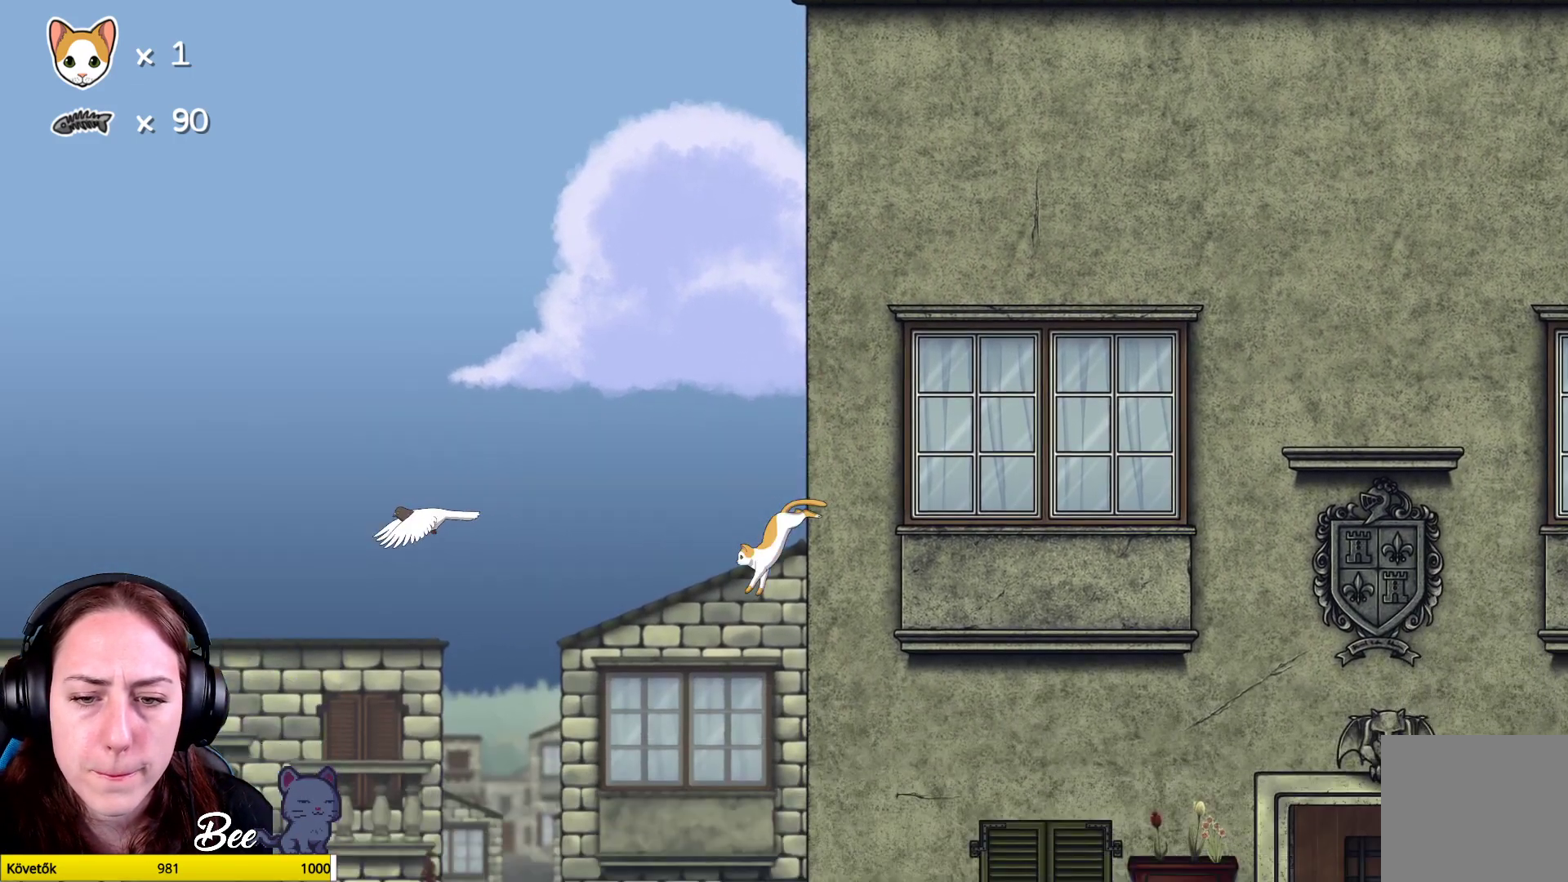
{"buttons": [], "left_stick": "center", "right_stick": "center", "events": []}
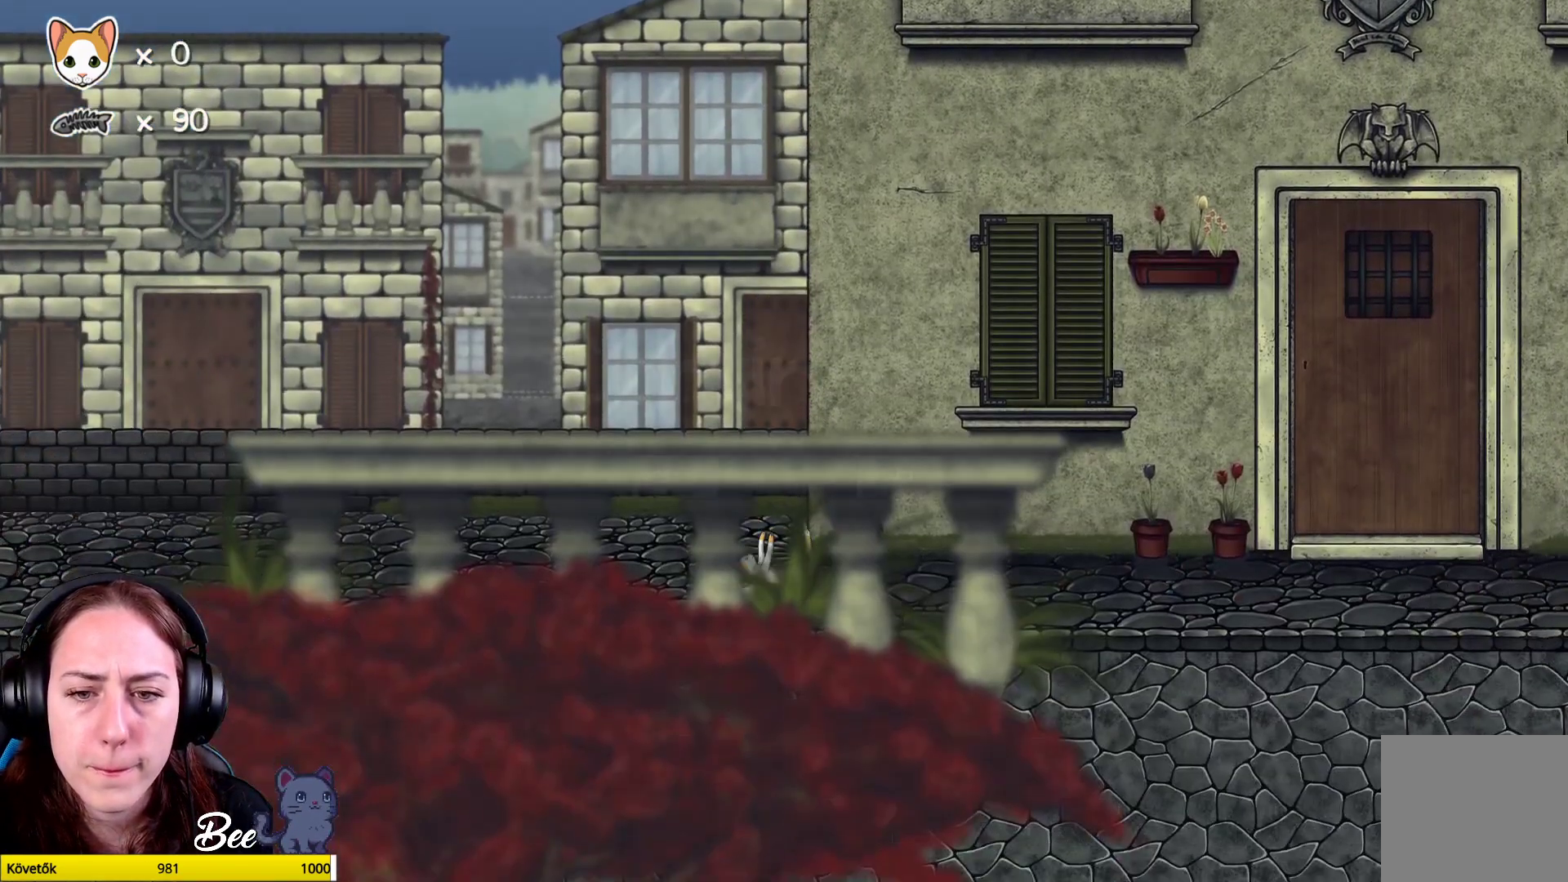
{"buttons": [], "left_stick": "center", "right_stick": "center", "events": []}
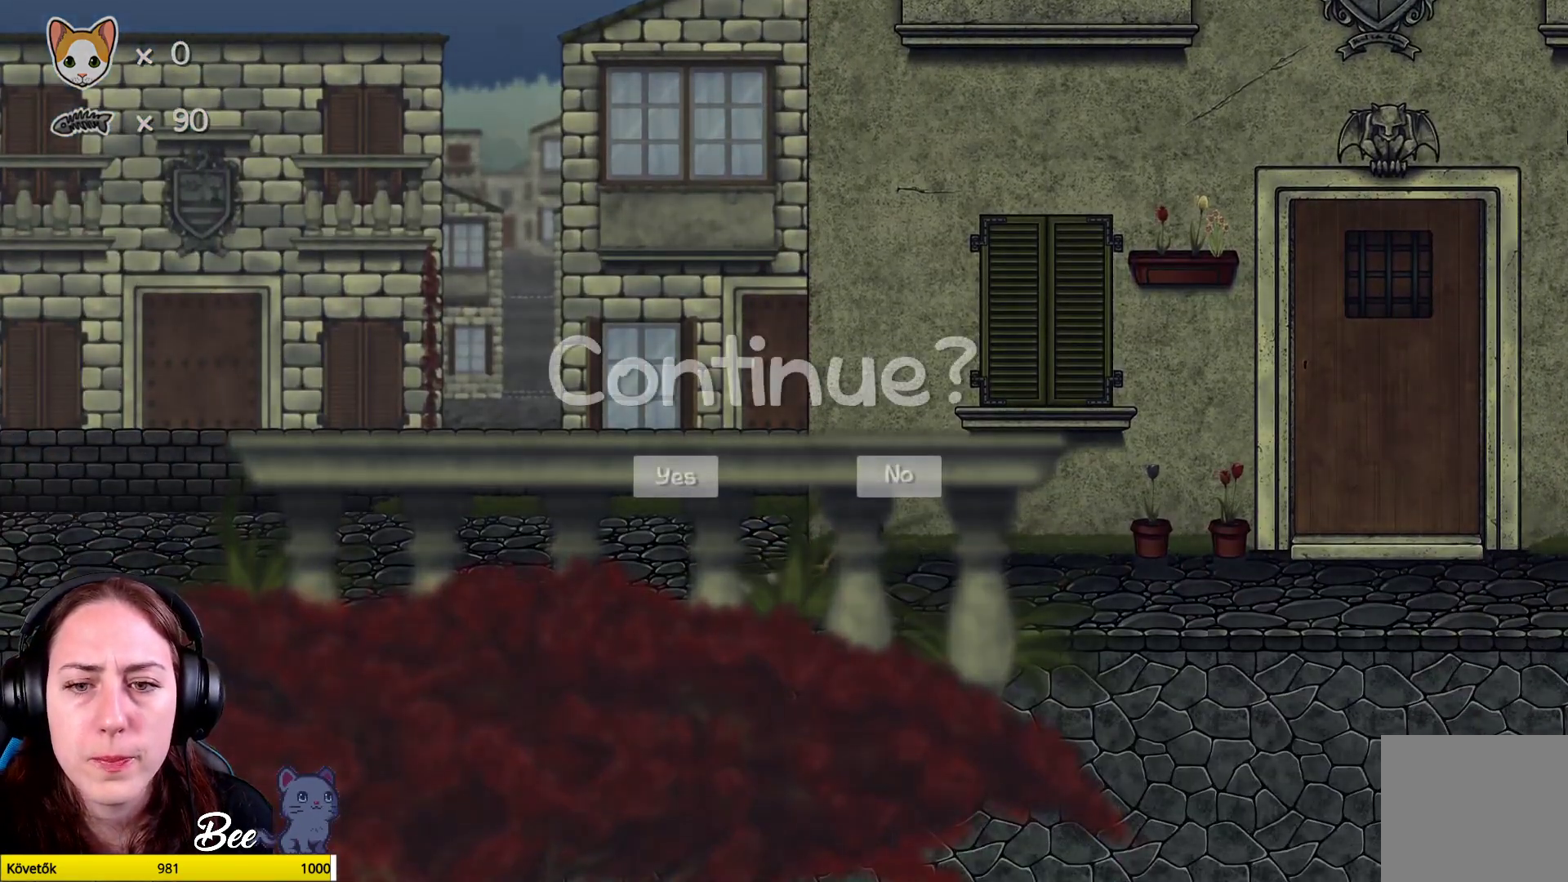
{"buttons": [], "left_stick": "center", "right_stick": "center", "events": []}
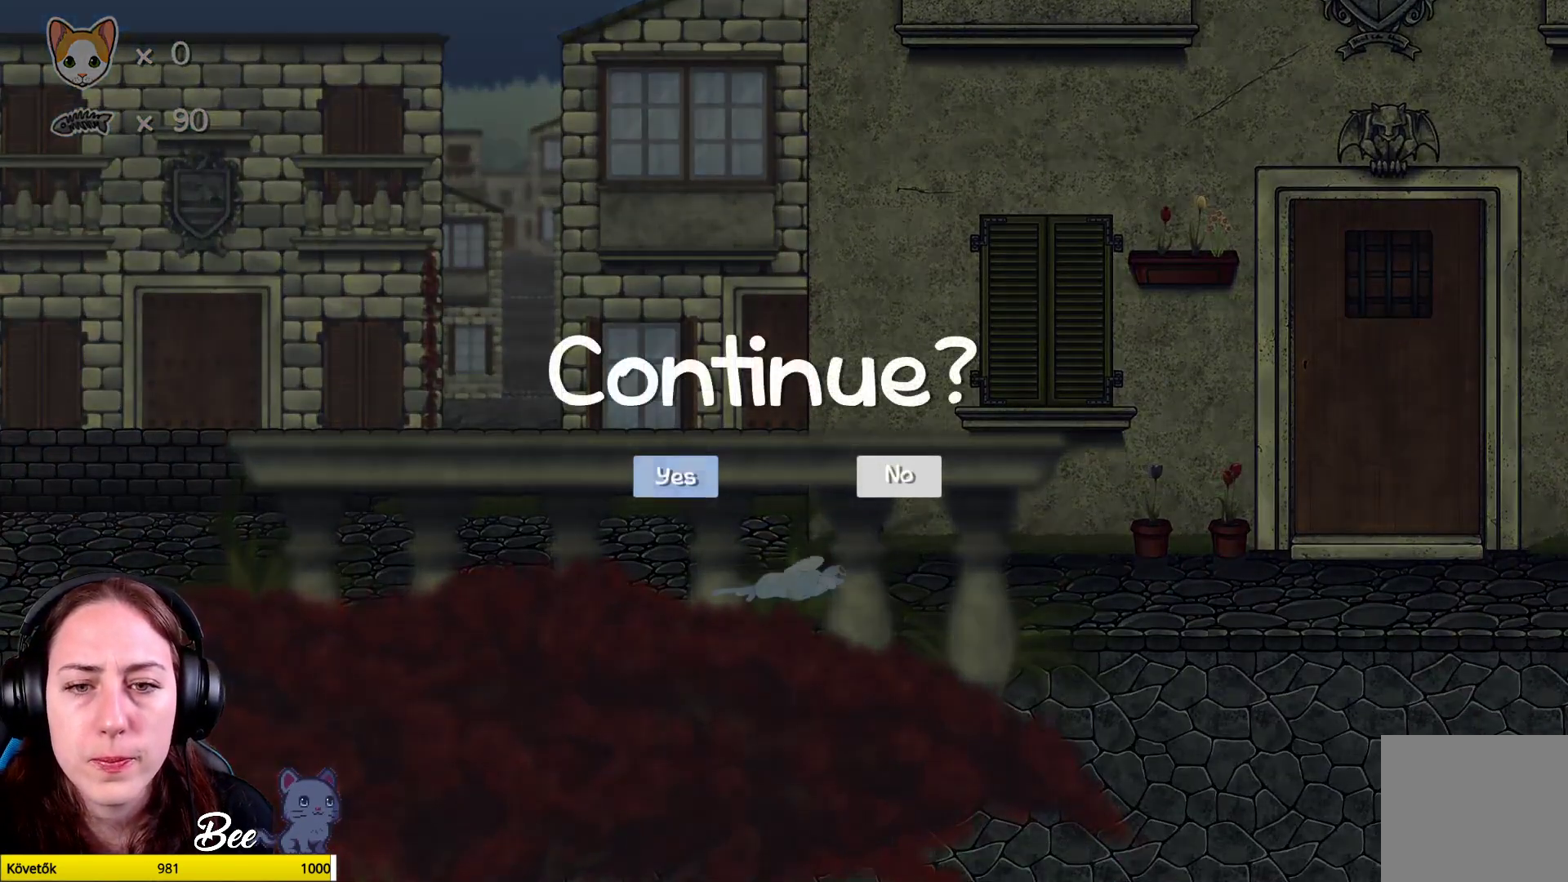
{"buttons": ["A"], "left_stick": "center", "right_stick": "center", "events": [[400, "A", "down"]]}
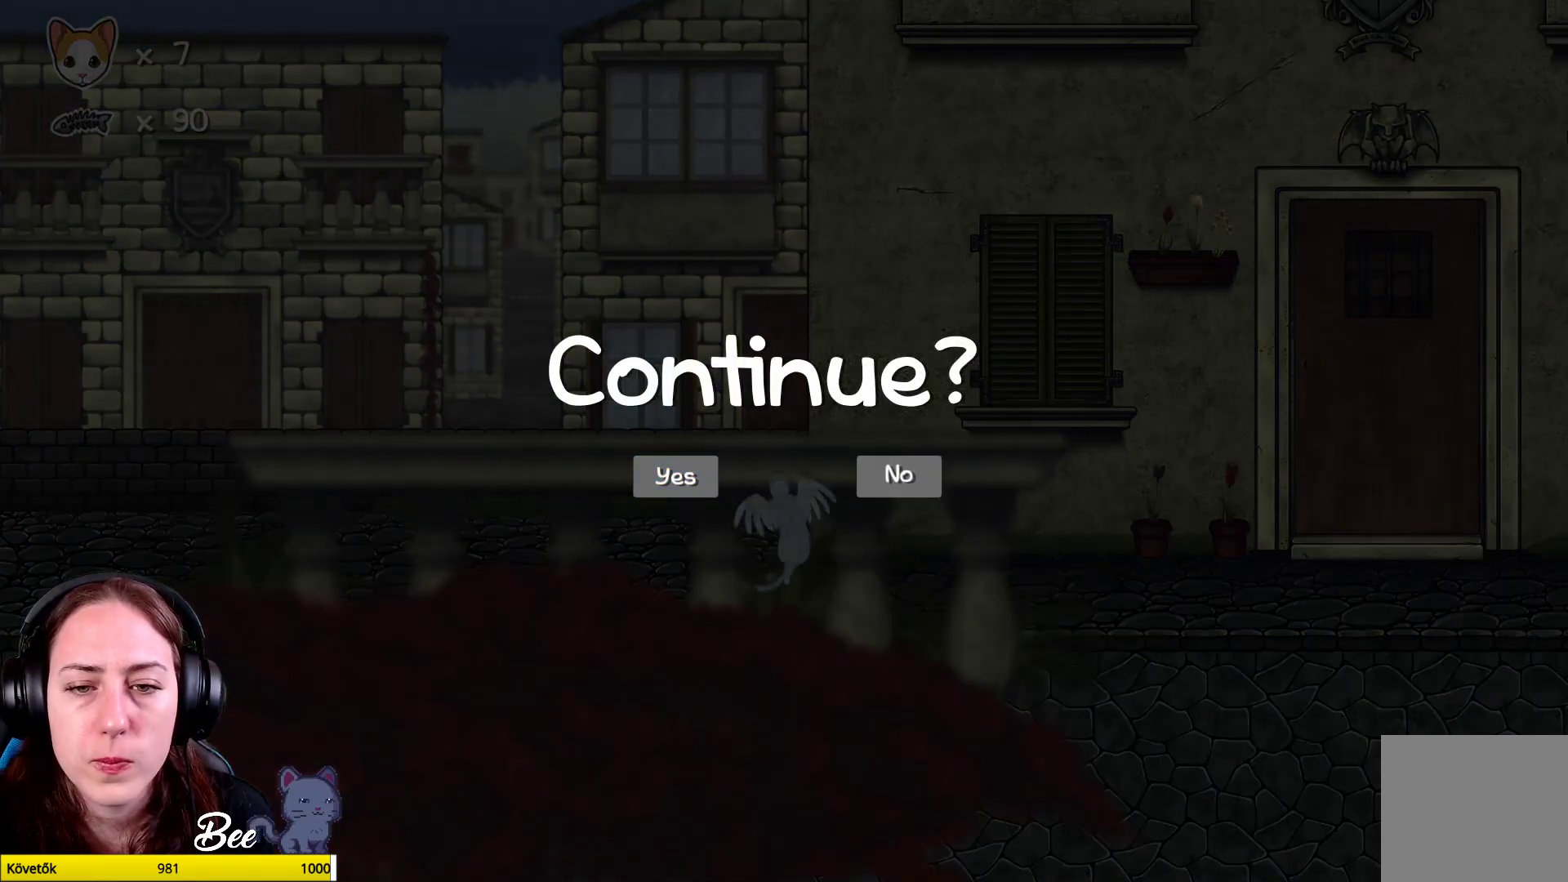
{"buttons": [], "left_stick": "center", "right_stick": "center", "events": [[33, "A", "up"]]}
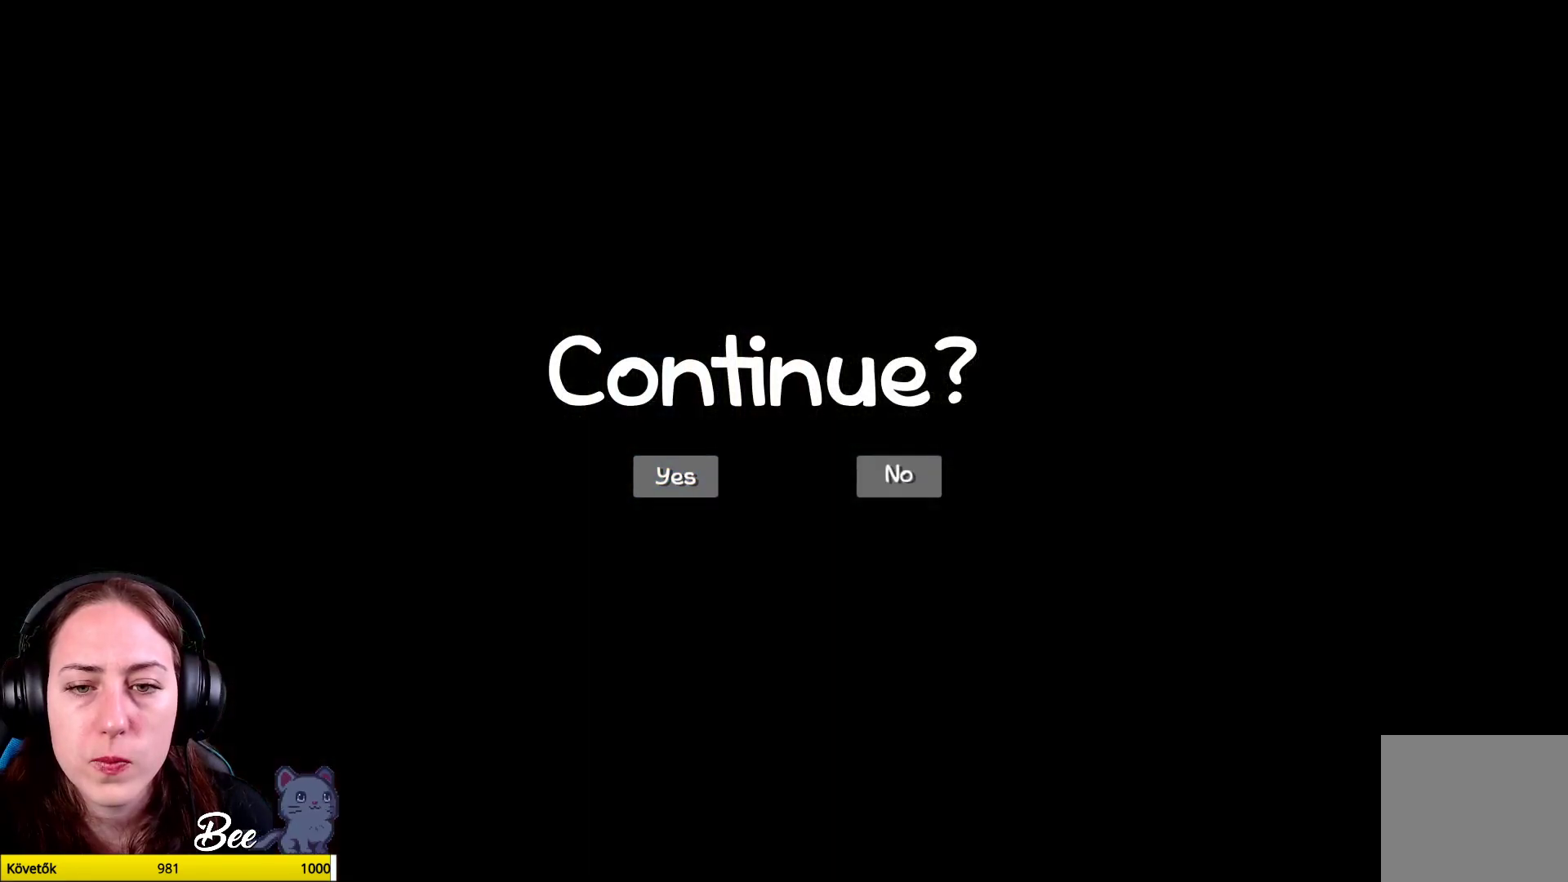
{"buttons": [], "left_stick": "center", "right_stick": "center", "events": []}
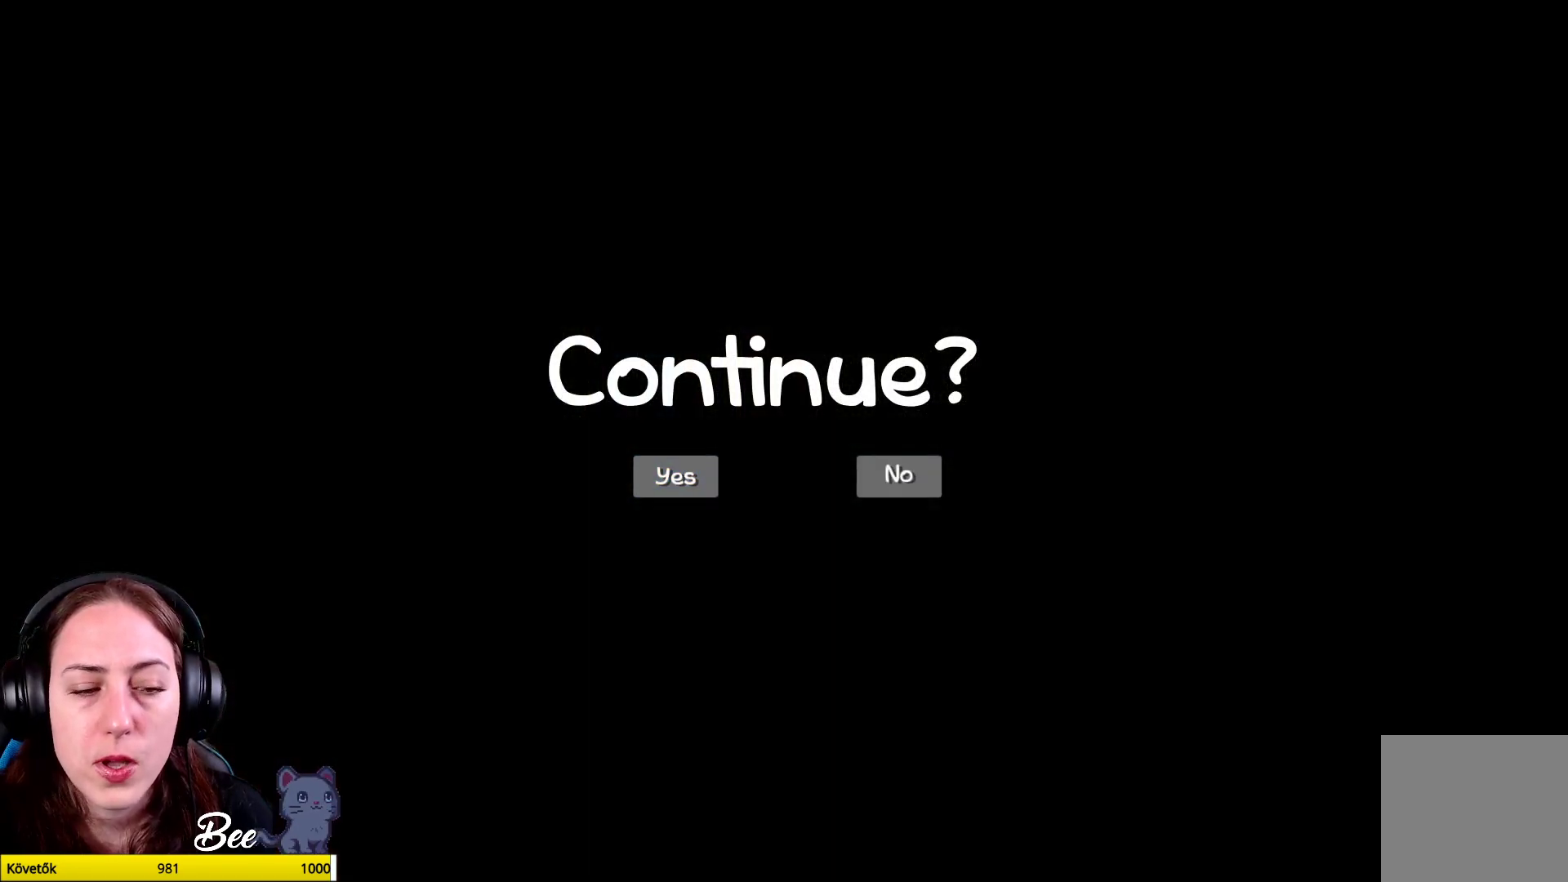
{"buttons": [], "left_stick": "center", "right_stick": "center", "events": []}
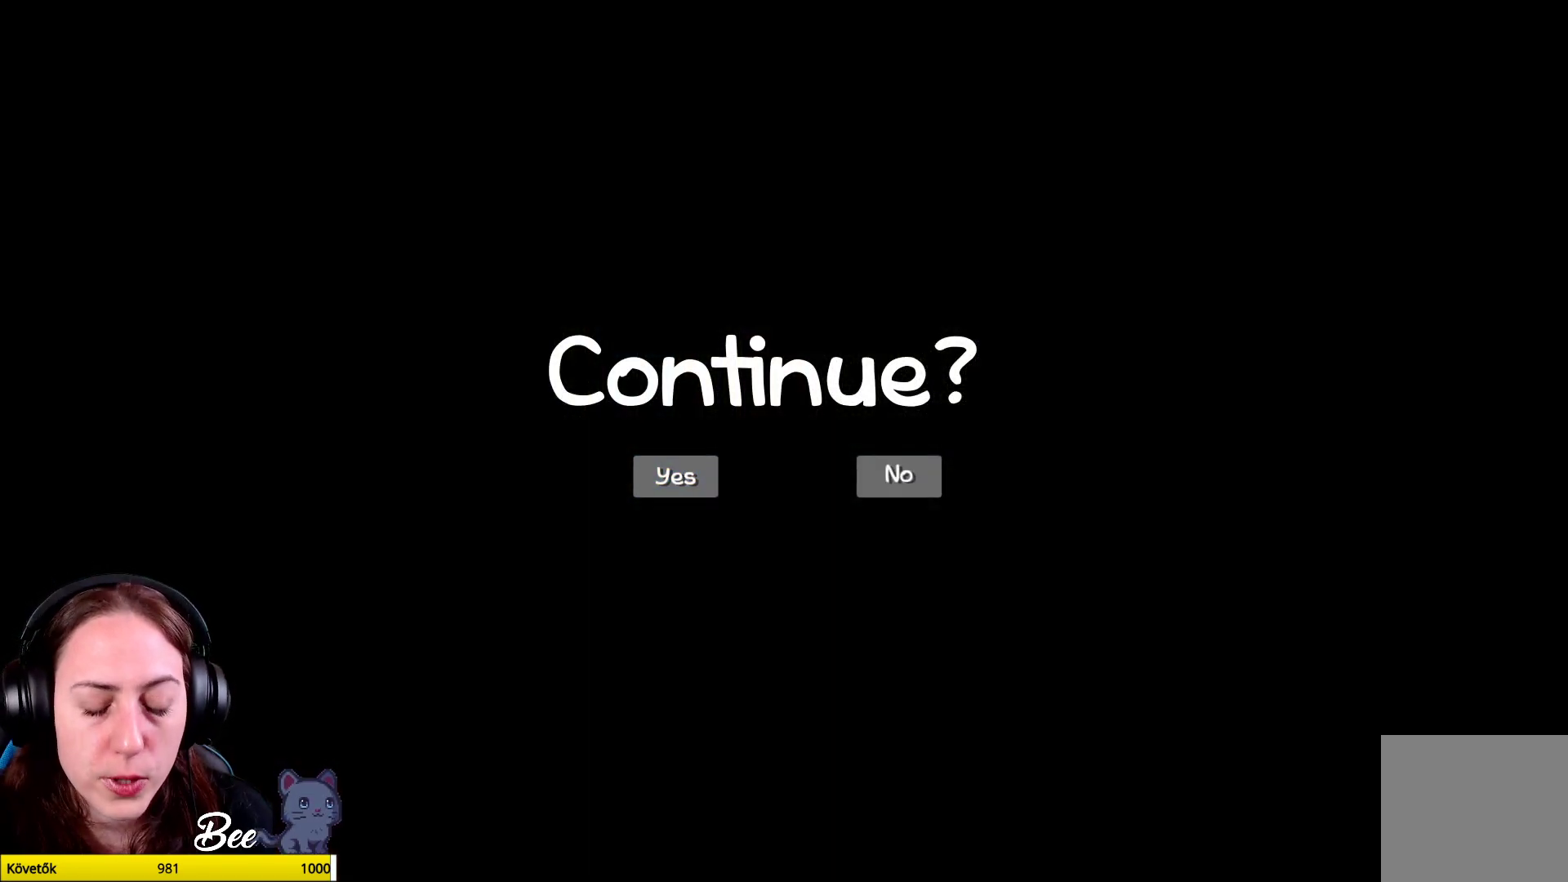
{"buttons": [], "left_stick": "center", "right_stick": "center", "events": []}
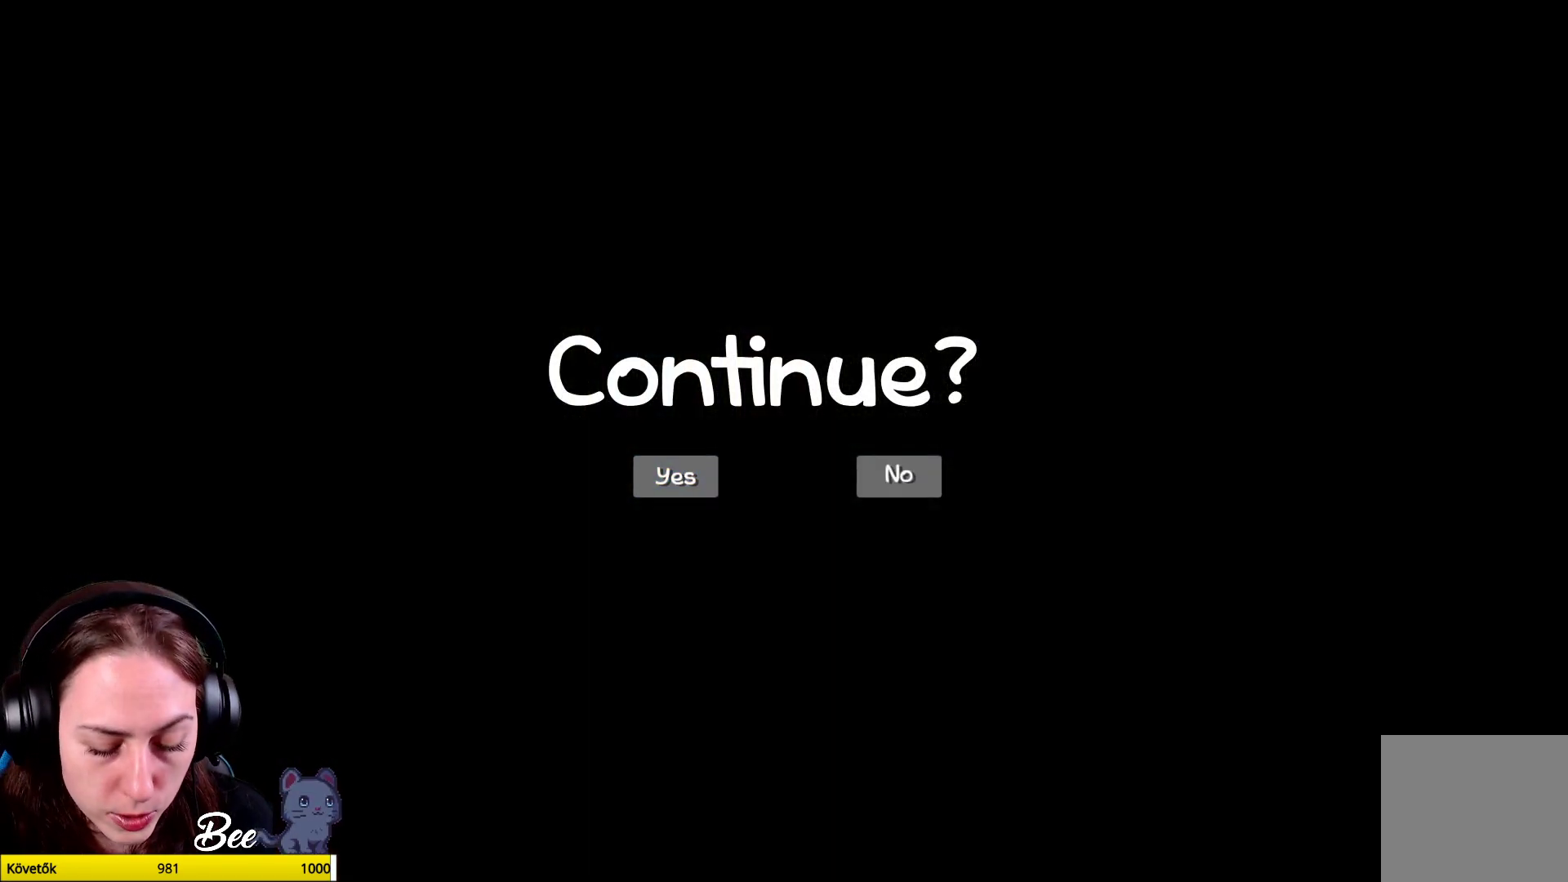
{"buttons": [], "left_stick": "center", "right_stick": "center", "events": []}
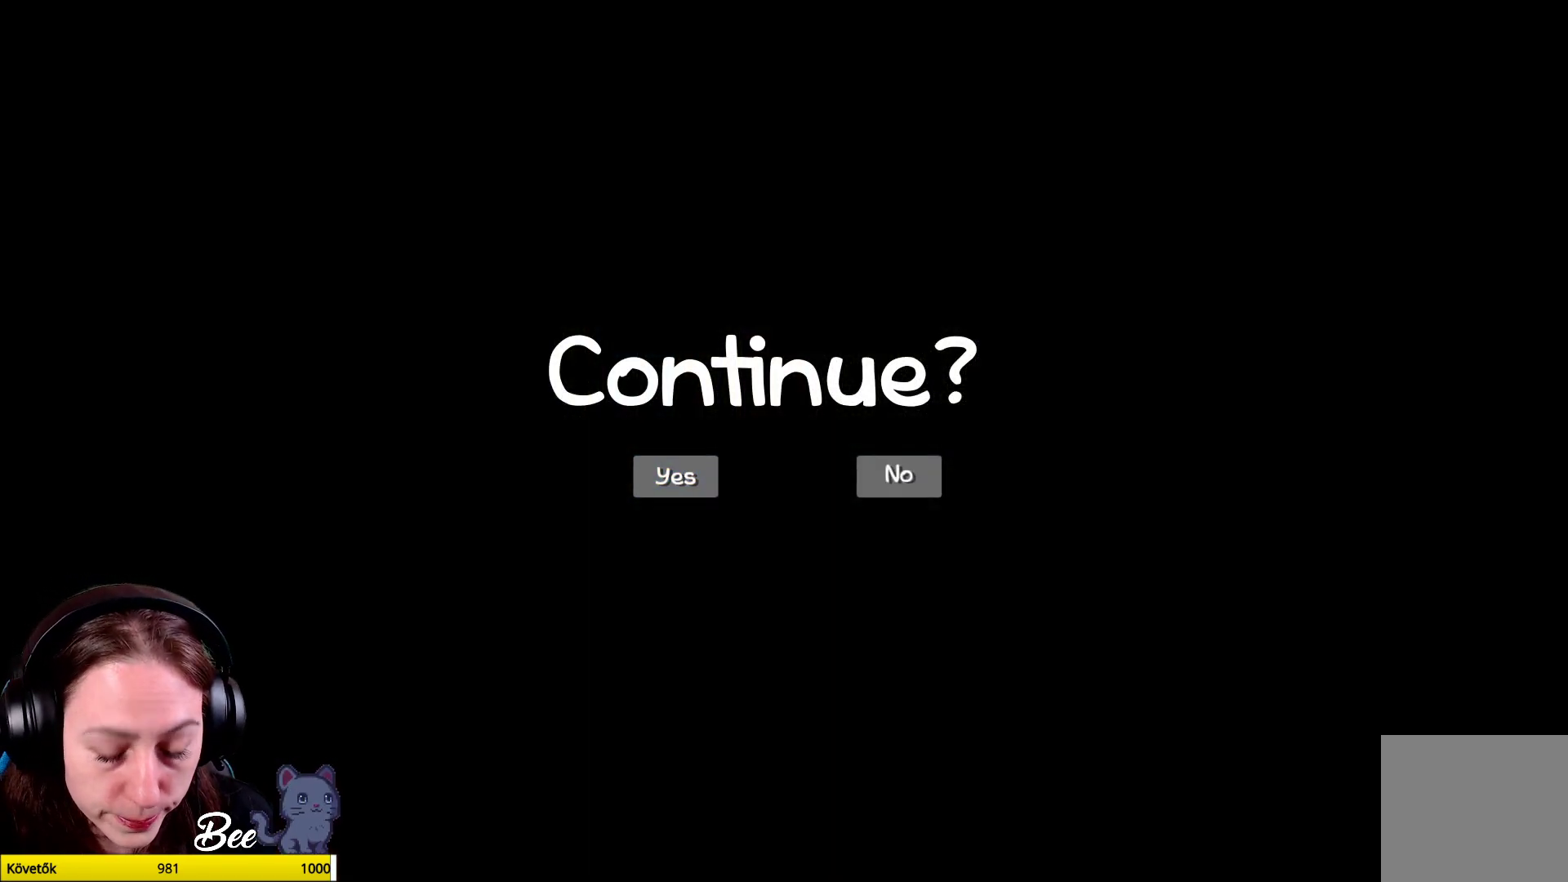
{"buttons": [], "left_stick": "center", "right_stick": "center", "events": [[417, "A", "down"], [500, "A", "up"]]}
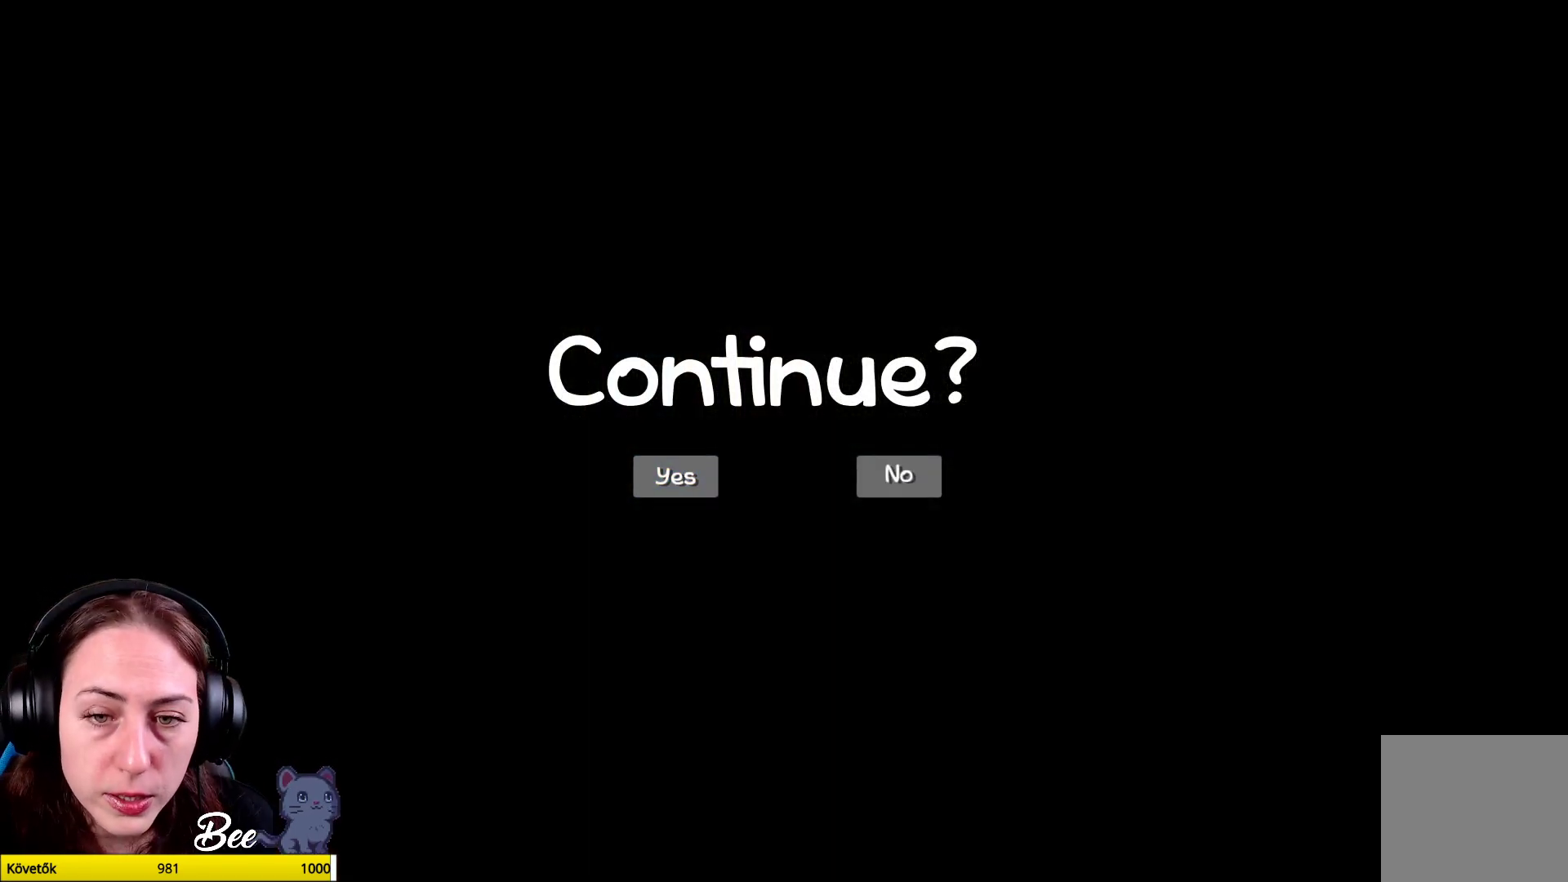
{"buttons": [], "left_stick": "center", "right_stick": "center", "events": []}